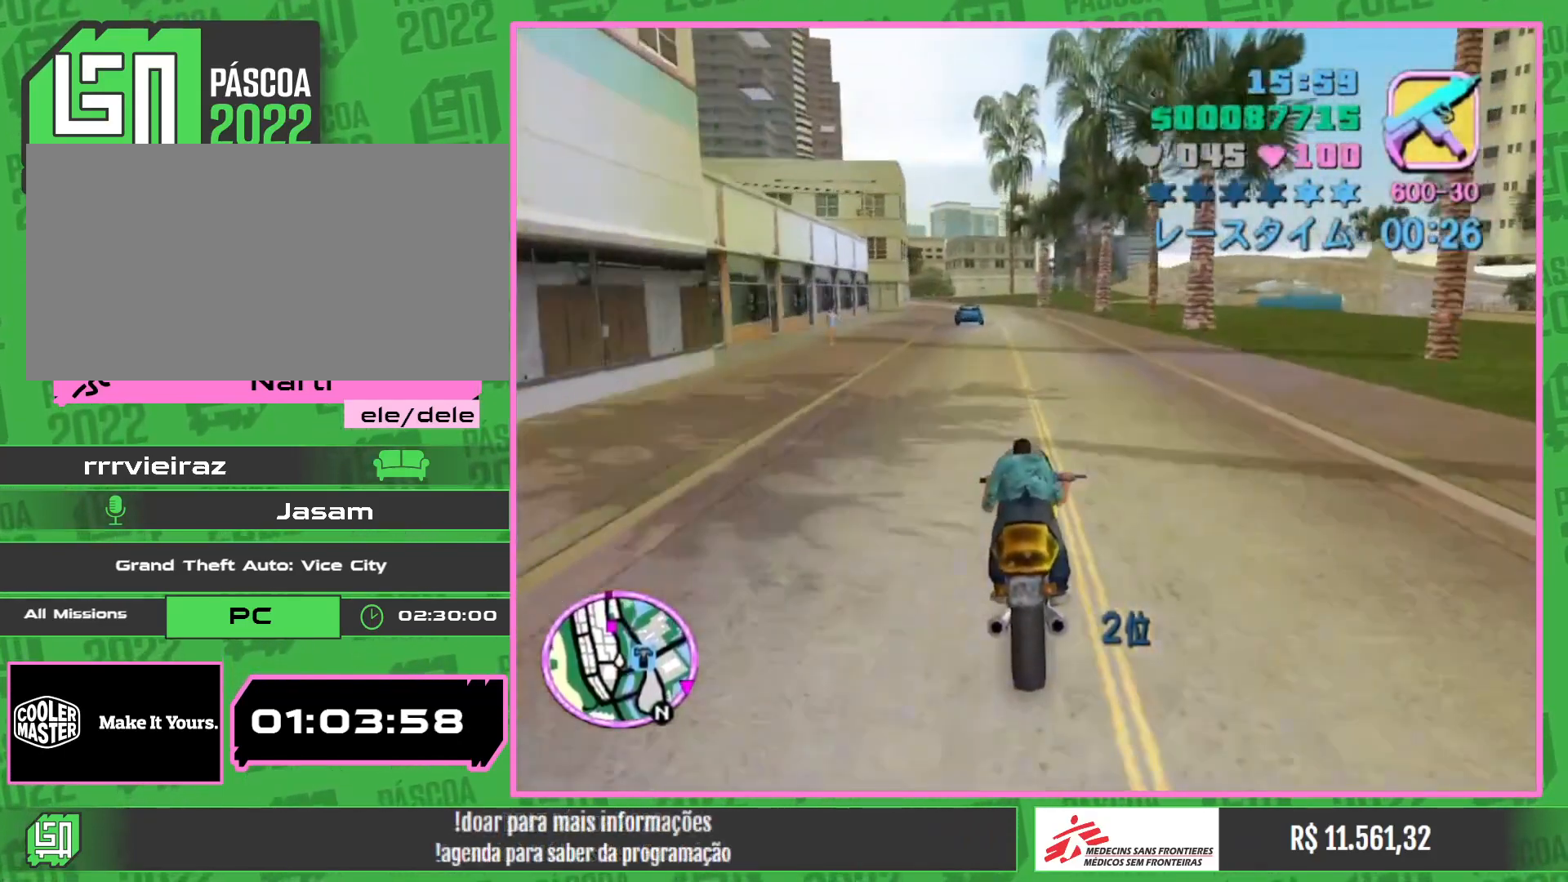
Gameplay with keyboard and mouse; each line is a JSON object with the keys and mouse buttons held at the frame after it. "events" lists presses ("down") and releases ("up") of "e", "w", "mouse_left", "mouse_wheel" and "mouse_right" between this image and that frame as [ms after this image, input, new state], when the widget could be followed in between. "mouse_left", "mouse_wheel", "mouse_right" = the "left", "wheel", "right" buttons of the "mouse" list. No other keys are recorded. "wheel" means that the mouse wheel is clicked or scrolled. Mouse movement is not recorded.
{"keys": ["w"], "mouse": [], "events": [[100, "mouse_right", "up"], [167, "mouse_right", "down"], [267, "mouse_right", "up"], [350, "mouse_right", "down"], [467, "mouse_right", "up"]]}
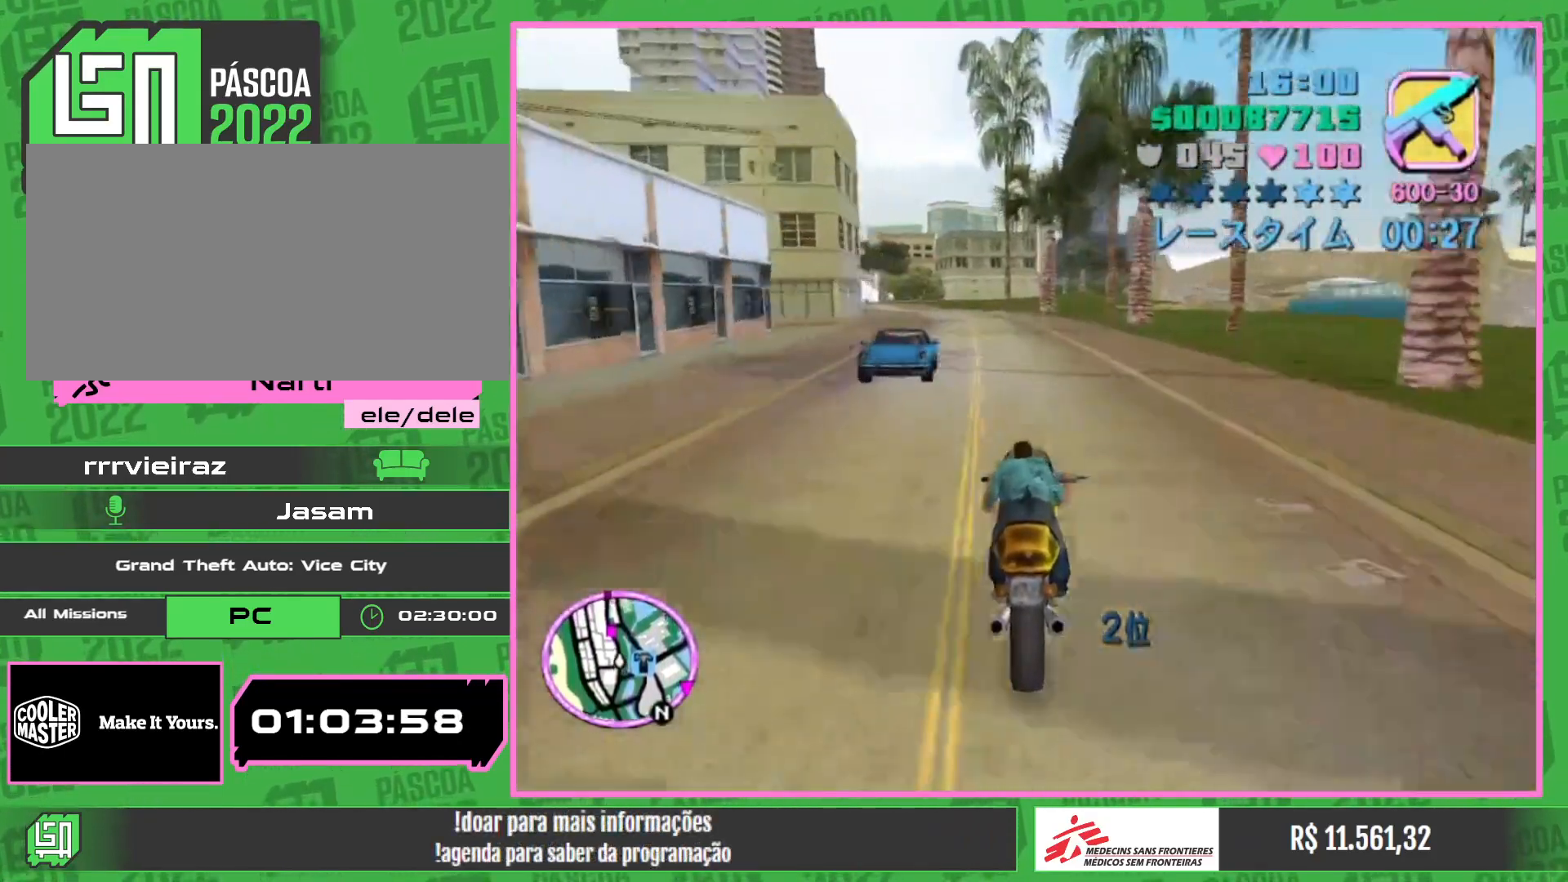
{"keys": ["w"], "mouse": ["right"], "events": [[33, "mouse_right", "down"], [150, "mouse_right", "up"], [233, "mouse_right", "down"], [383, "mouse_right", "up"], [467, "mouse_right", "down"]]}
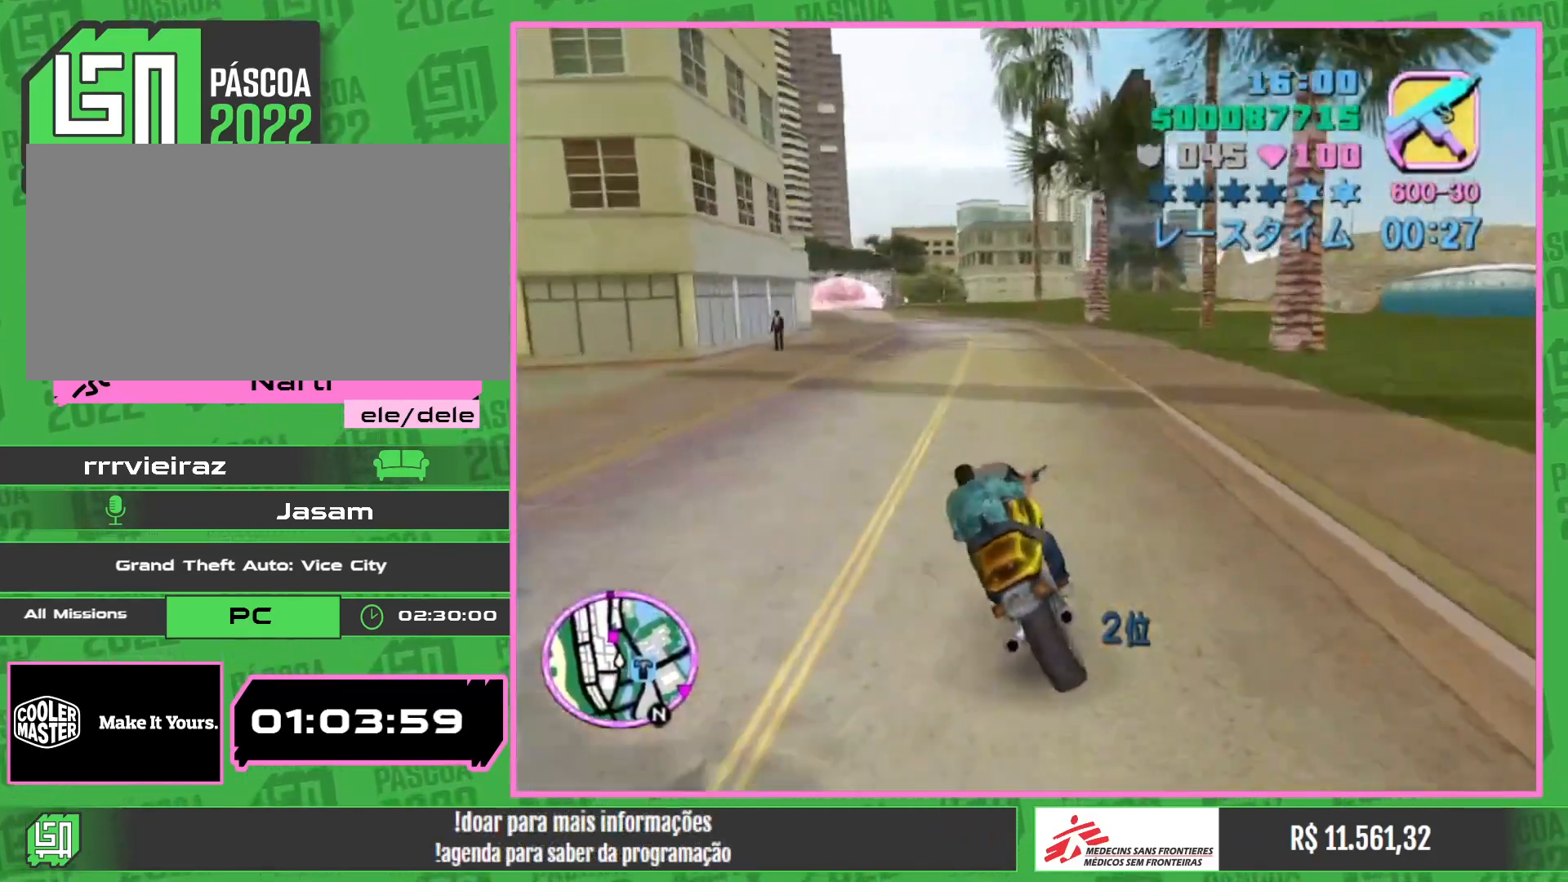
{"keys": ["w"], "mouse": ["right"], "events": [[117, "mouse_right", "up"], [200, "mouse_right", "down"], [350, "mouse_right", "up"], [433, "mouse_right", "down"]]}
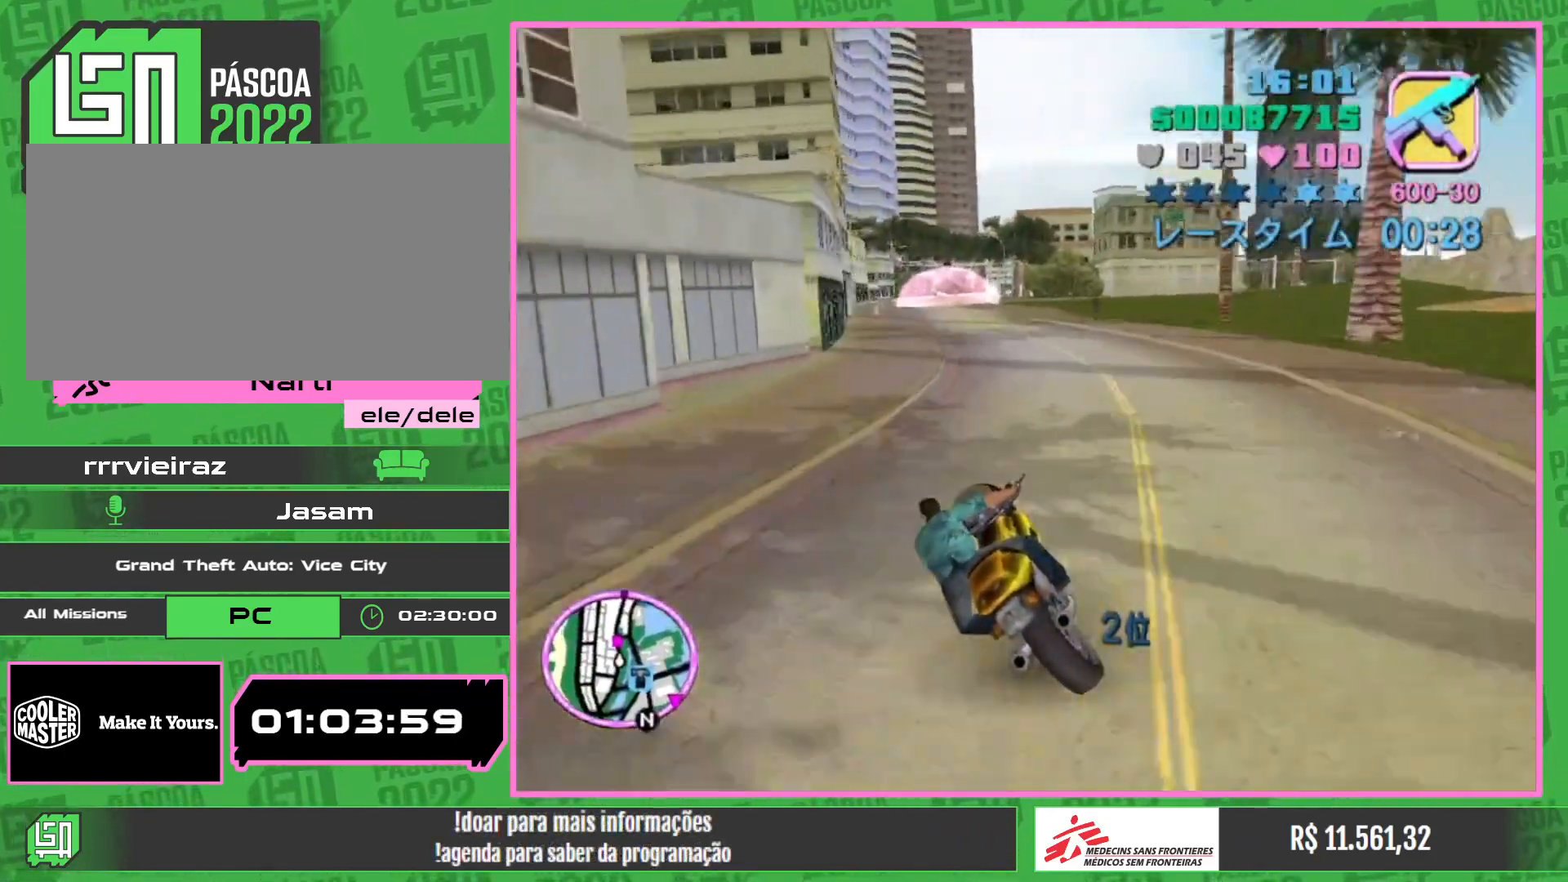
{"keys": ["w"], "mouse": ["right"], "events": [[67, "mouse_right", "up"], [133, "mouse_right", "down"], [250, "mouse_right", "up"], [317, "mouse_right", "down"], [433, "mouse_right", "up"], [500, "mouse_right", "down"]]}
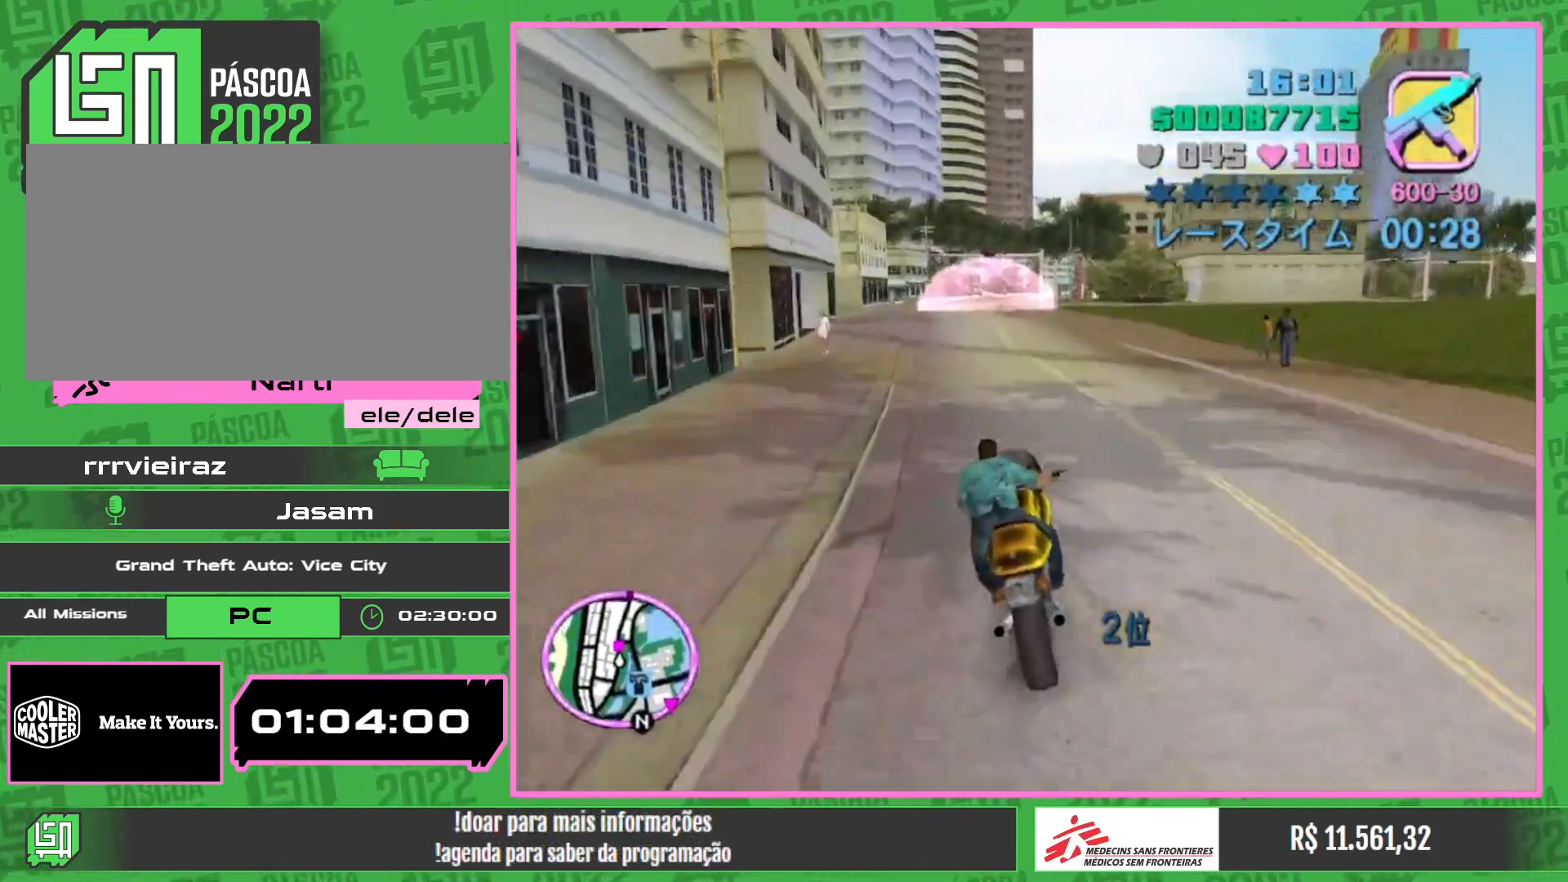
{"keys": ["w"], "mouse": ["right"], "events": [[133, "mouse_right", "up"], [200, "mouse_right", "down"], [317, "mouse_right", "up"], [383, "mouse_right", "down"]]}
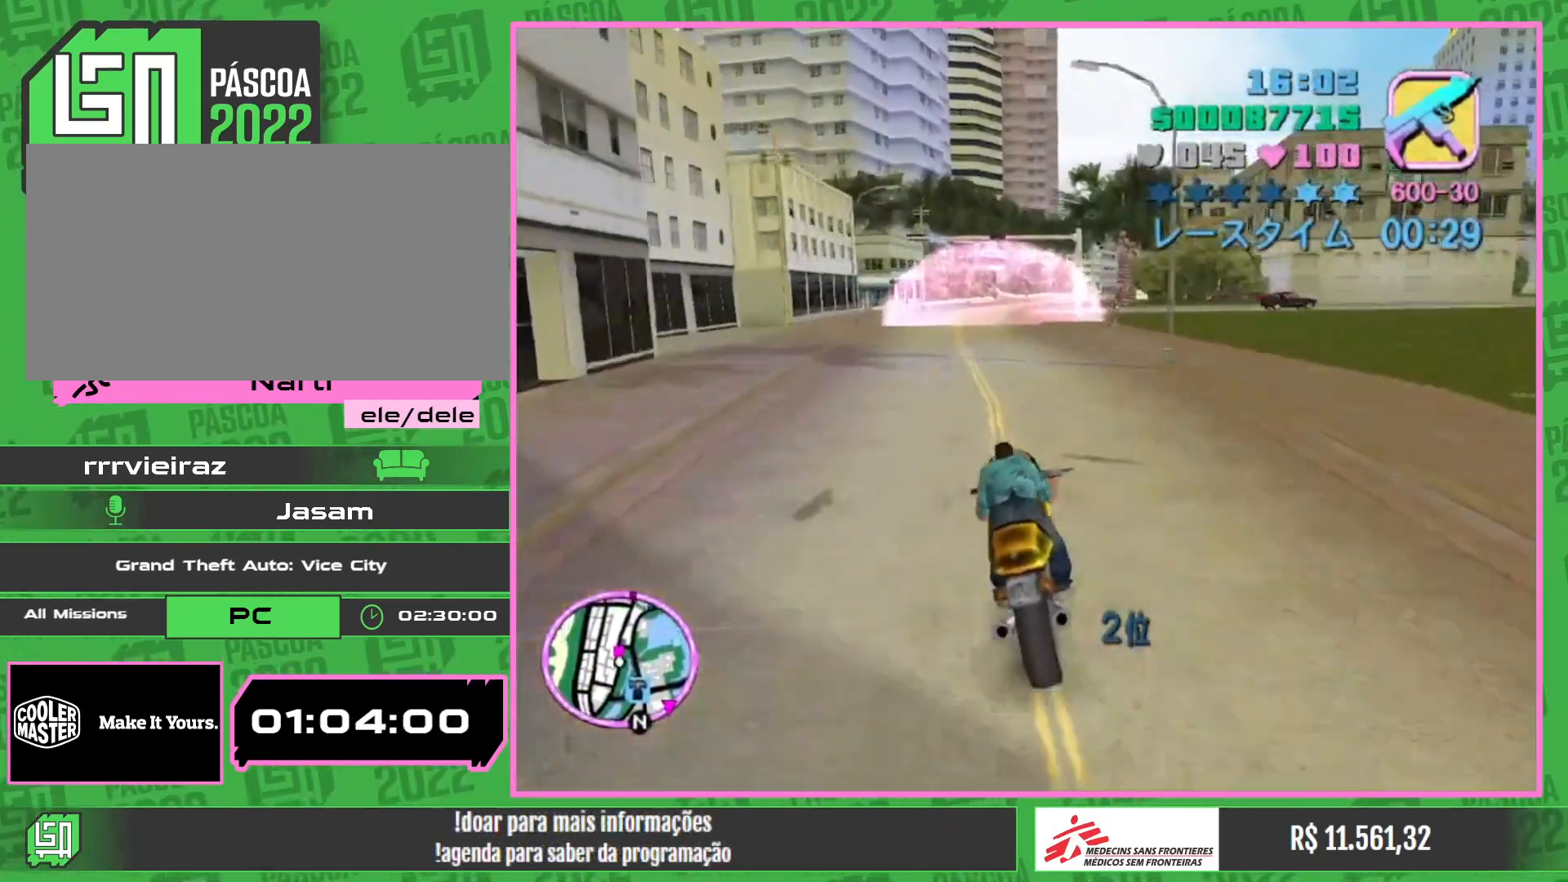
{"keys": ["w"], "mouse": [], "events": [[17, "mouse_right", "up"], [83, "mouse_right", "down"], [233, "mouse_right", "up"], [333, "mouse_right", "down"], [483, "mouse_right", "up"]]}
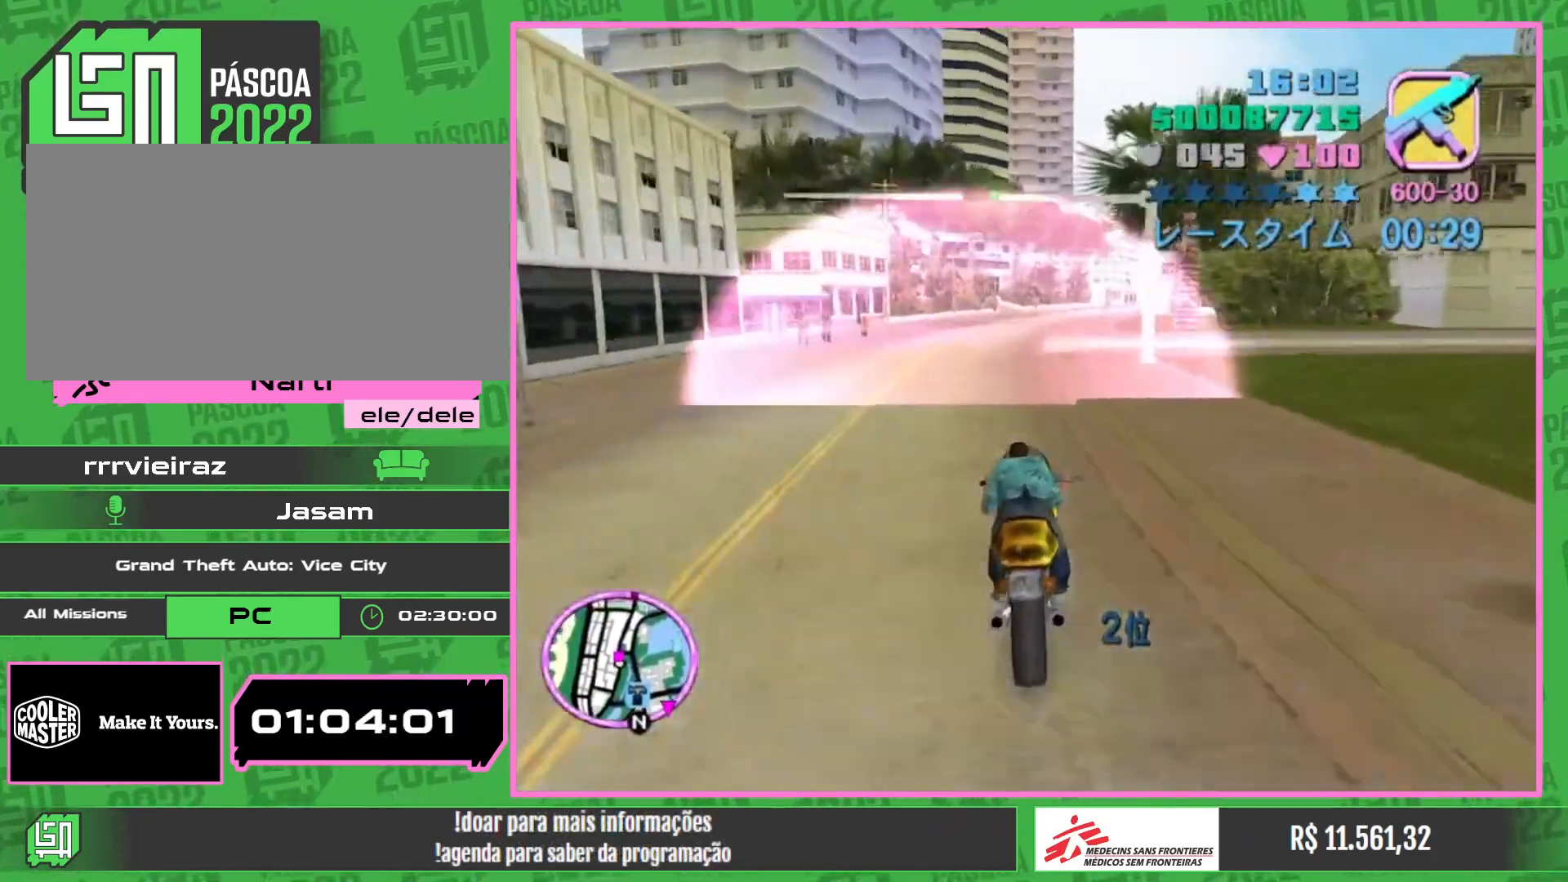
{"keys": ["w"], "mouse": ["right"], "events": [[33, "mouse_right", "down"], [167, "mouse_right", "up"], [233, "mouse_right", "down"], [383, "mouse_right", "up"], [433, "mouse_right", "down"]]}
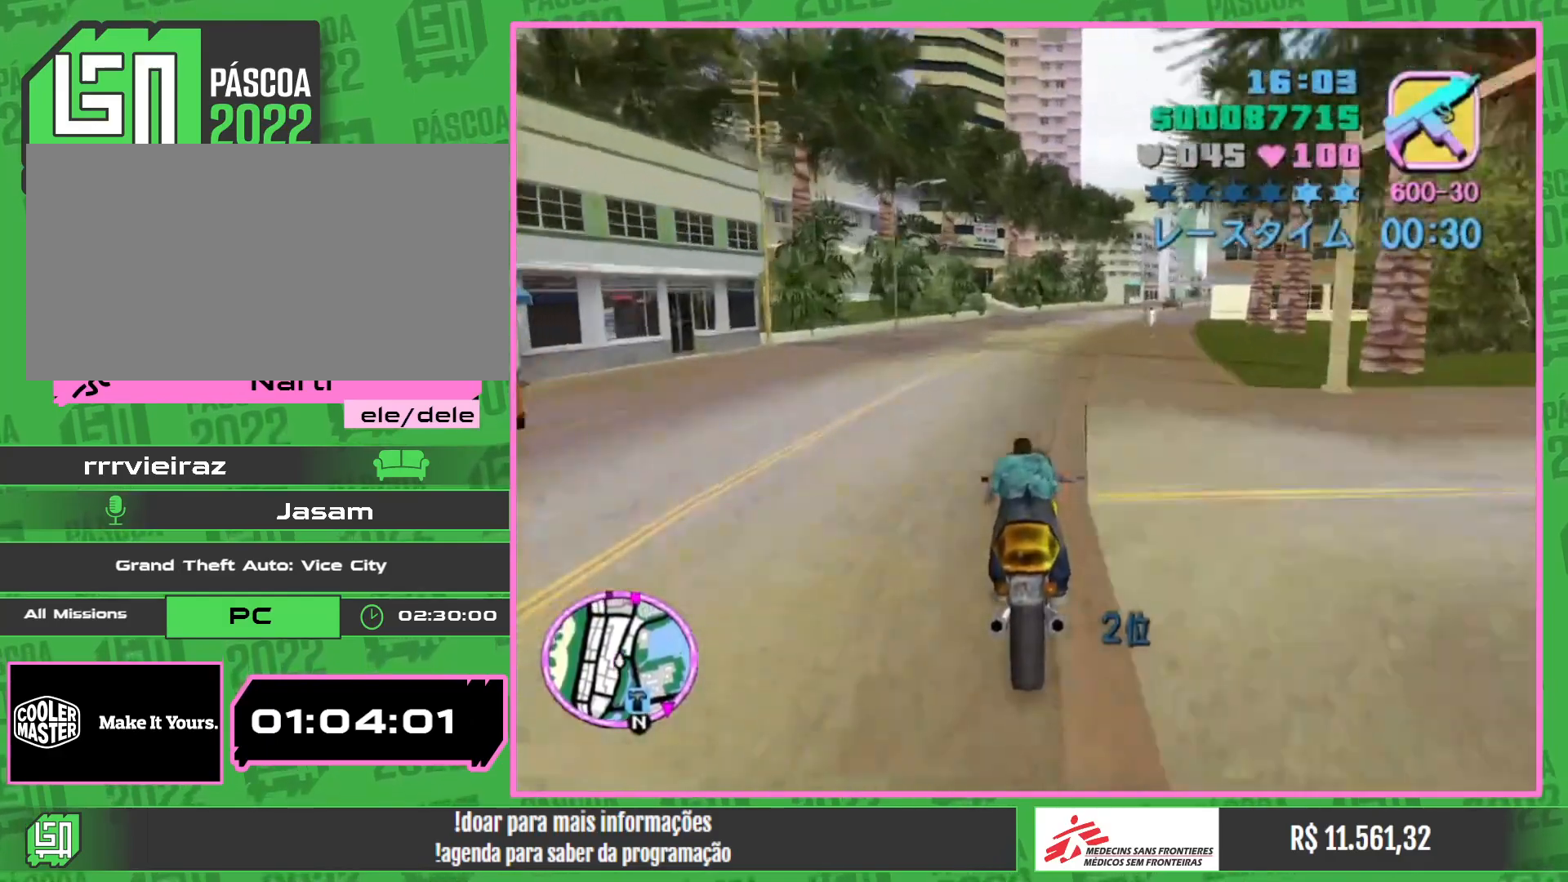
{"keys": ["w"], "mouse": [], "events": [[83, "mouse_right", "up"], [150, "mouse_right", "down"], [283, "mouse_right", "up"], [350, "mouse_right", "down"], [500, "mouse_right", "up"]]}
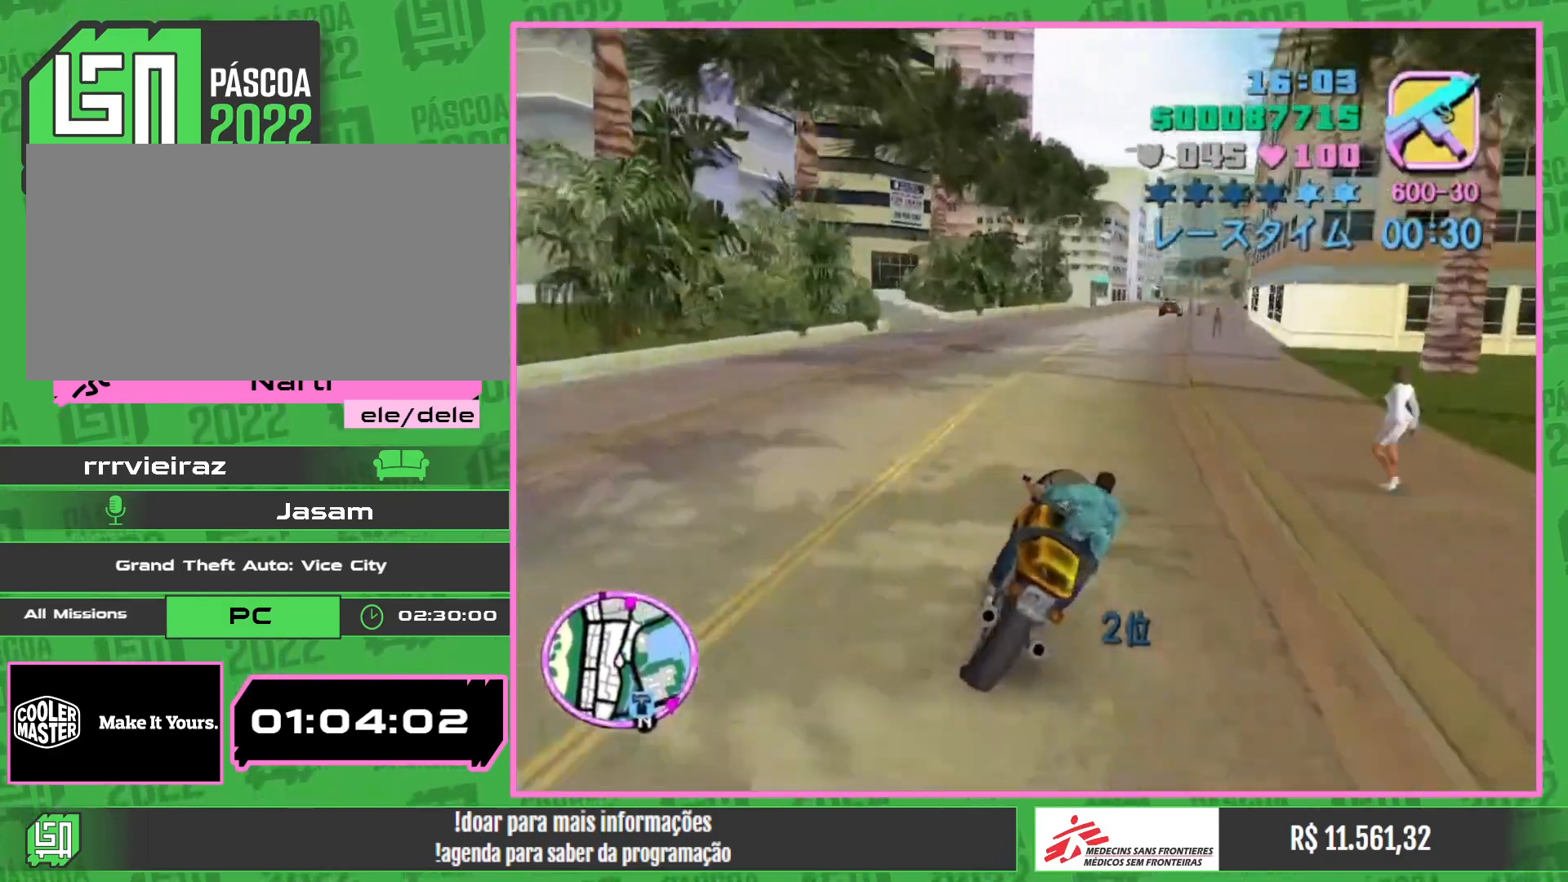
{"keys": ["w"], "mouse": [], "events": [[67, "mouse_right", "down"], [233, "mouse_right", "up"], [317, "mouse_right", "down"], [450, "mouse_right", "up"]]}
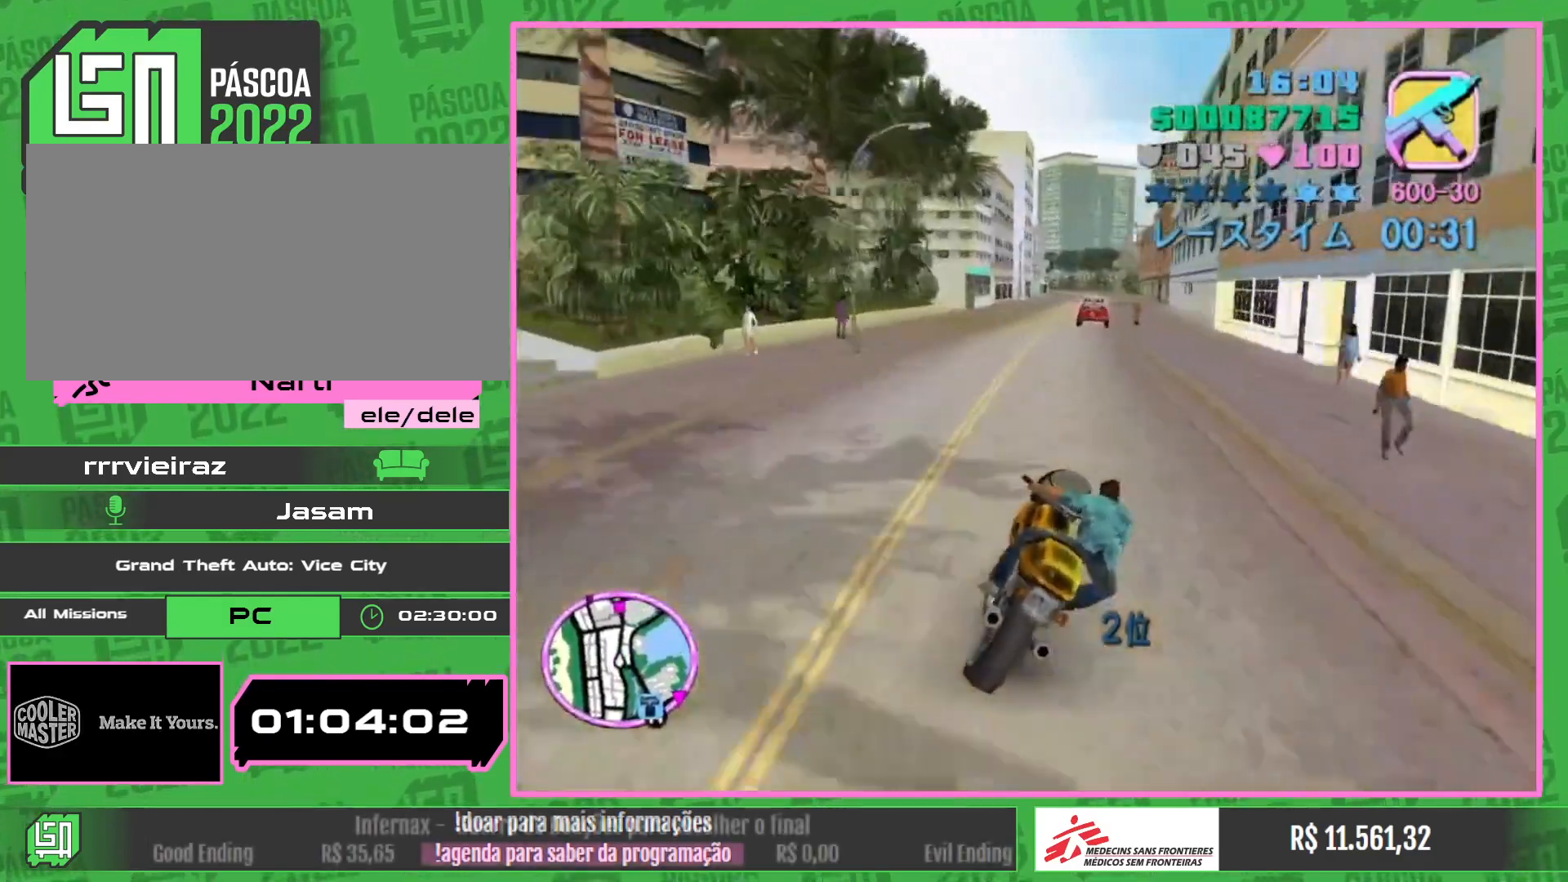
{"keys": ["w"], "mouse": ["right"], "events": [[17, "mouse_right", "down"], [150, "mouse_right", "up"], [200, "mouse_right", "down"], [350, "mouse_right", "up"], [417, "mouse_right", "down"]]}
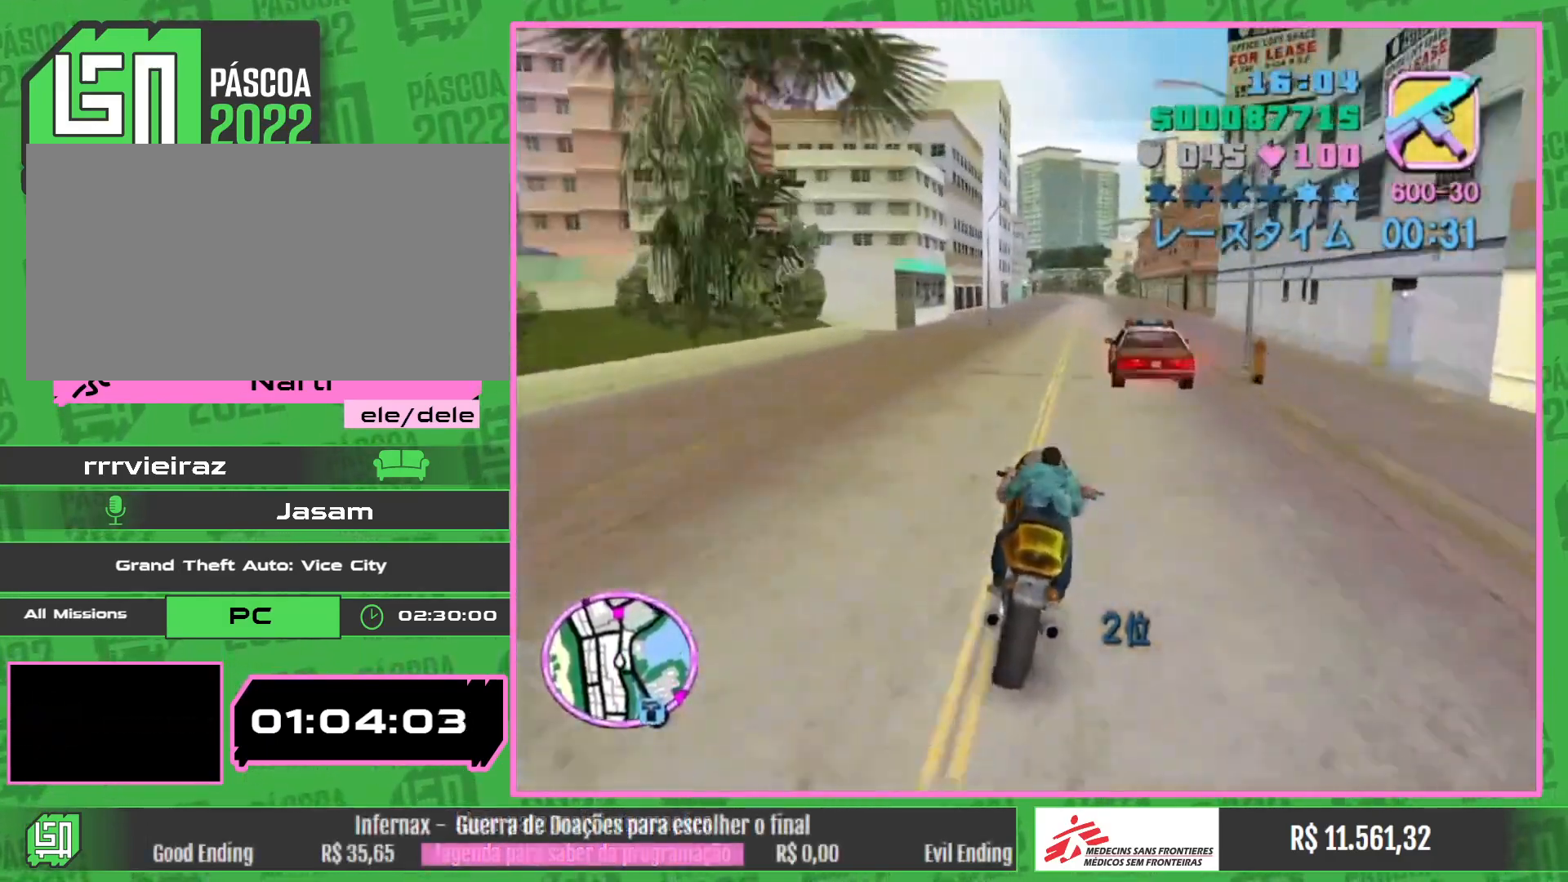
{"keys": ["w"], "mouse": [], "events": [[67, "mouse_right", "up"], [117, "mouse_right", "down"], [283, "mouse_right", "up"], [333, "mouse_right", "down"], [483, "mouse_right", "up"]]}
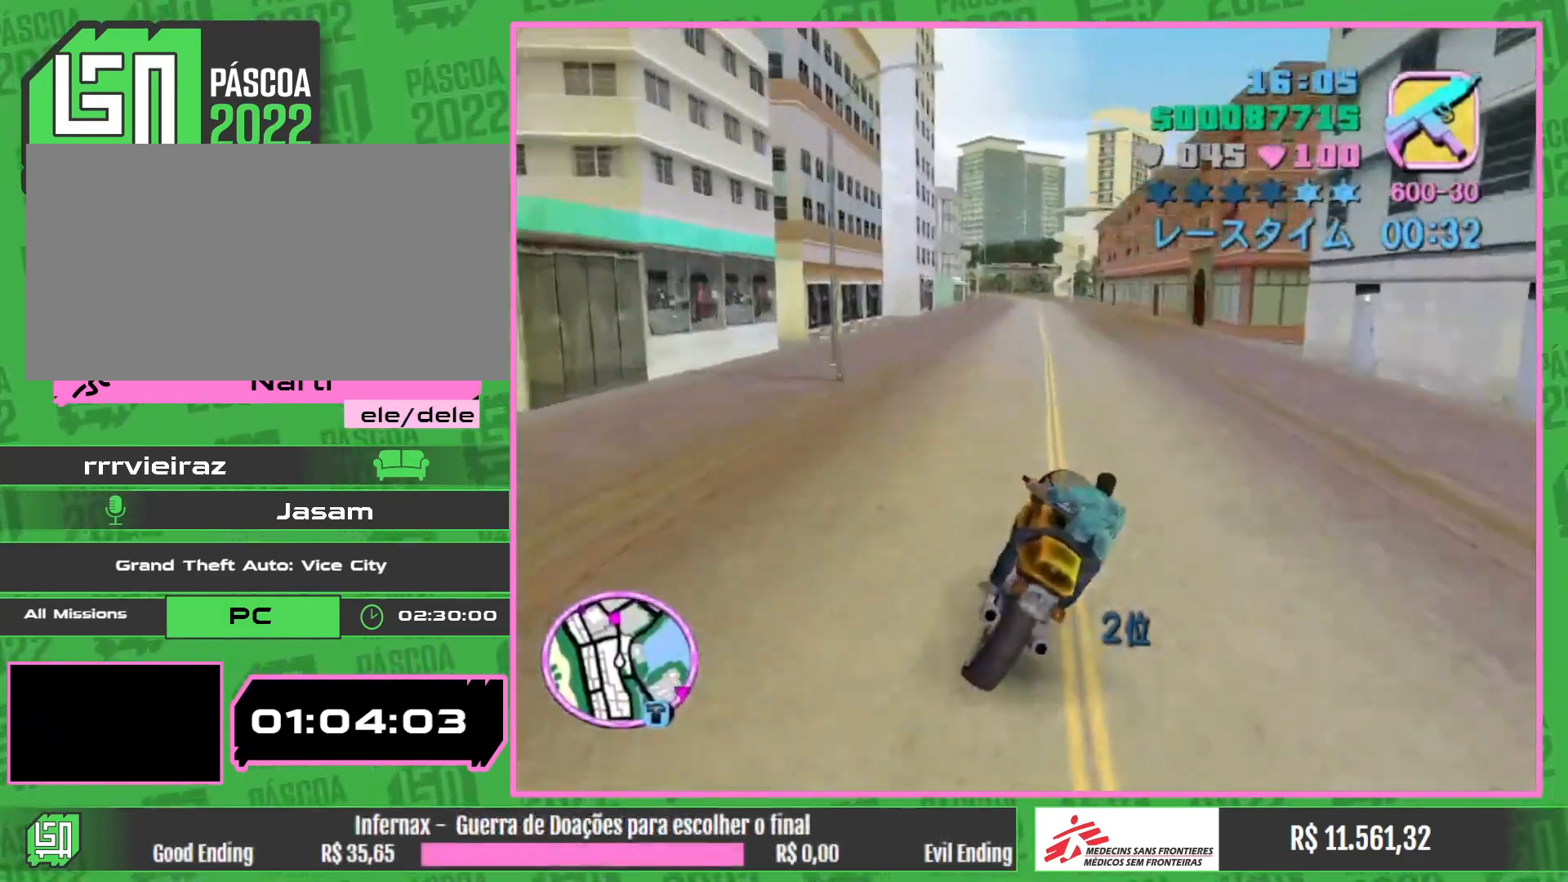
{"keys": ["w"], "mouse": ["right"], "events": [[50, "mouse_right", "down"], [183, "mouse_right", "up"], [233, "mouse_right", "down"], [367, "mouse_right", "up"], [417, "mouse_right", "down"]]}
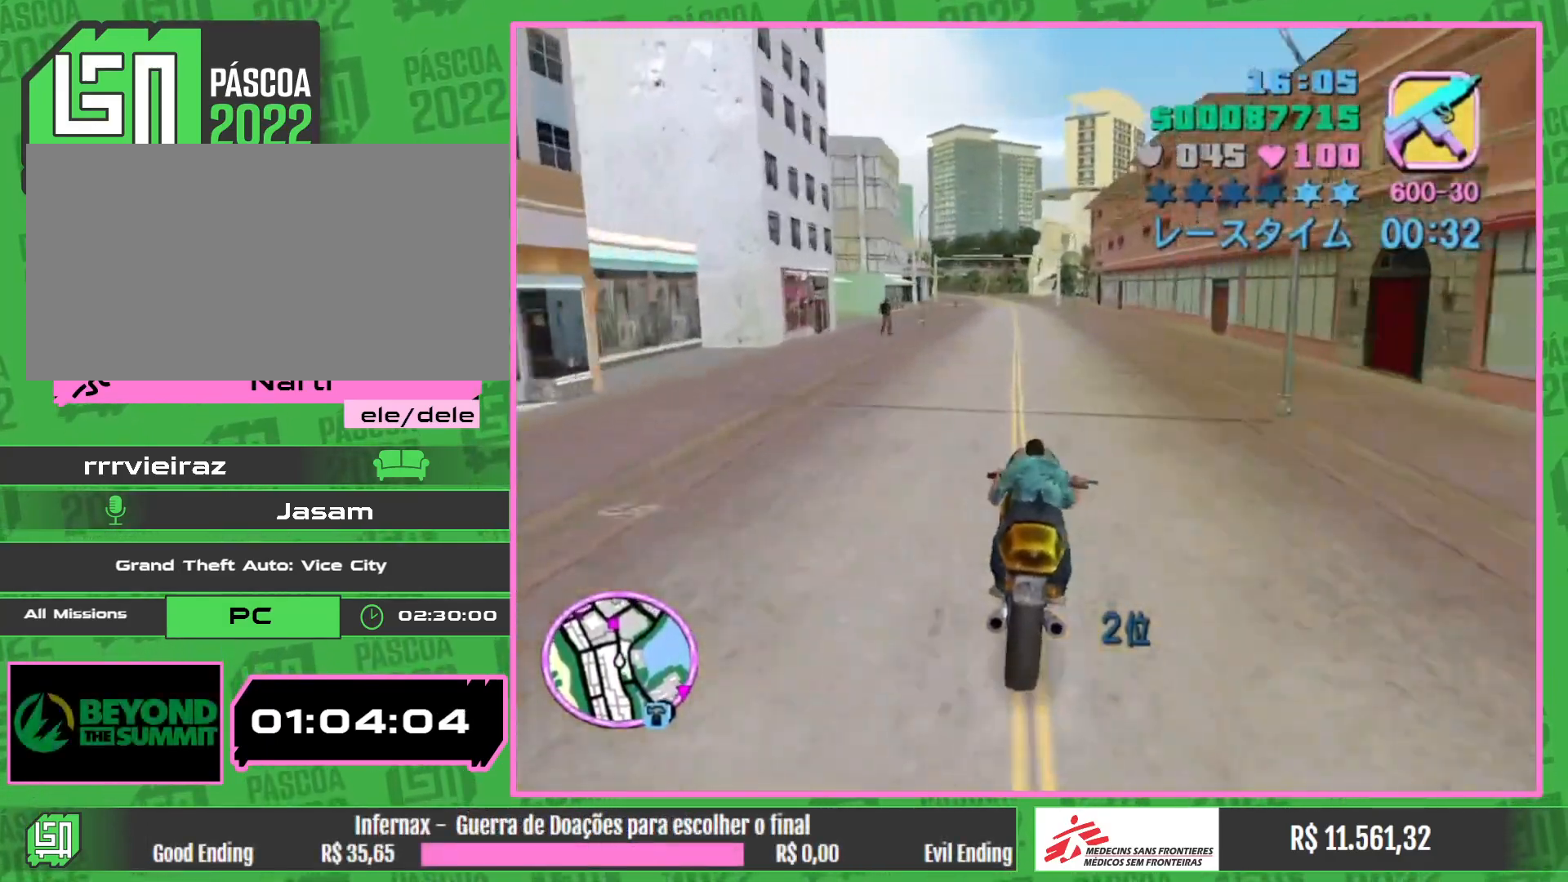
{"keys": ["w"], "mouse": ["right"], "events": [[17, "mouse_right", "up"], [100, "mouse_right", "down"], [217, "mouse_right", "up"], [267, "mouse_right", "down"], [367, "mouse_right", "up"], [450, "mouse_right", "down"]]}
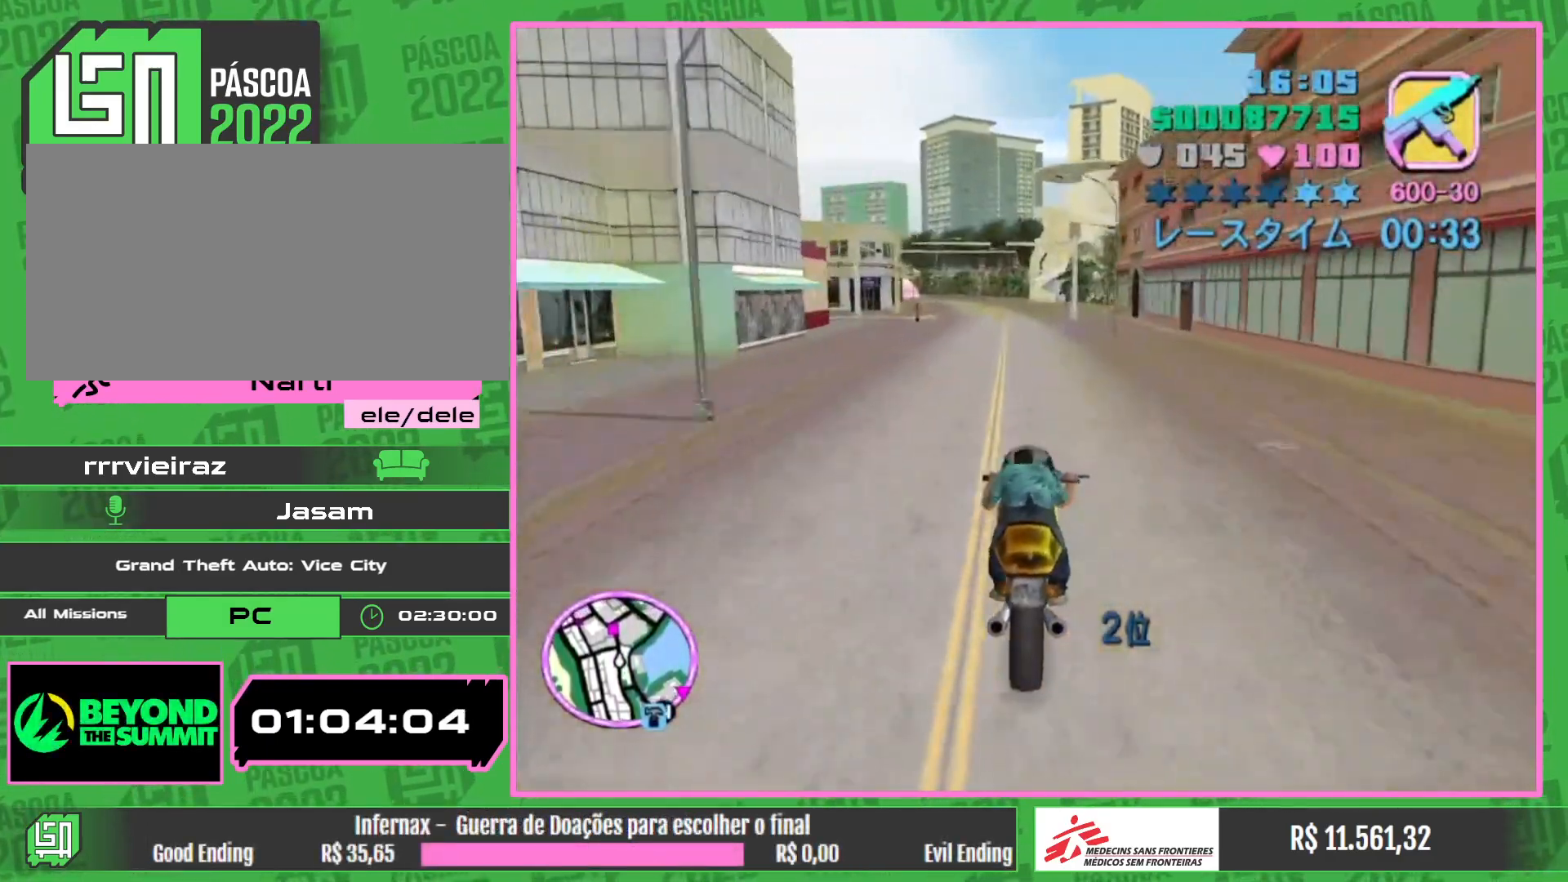
{"keys": ["w"], "mouse": ["right"], "events": [[67, "mouse_right", "up"], [117, "mouse_right", "down"], [233, "mouse_right", "up"], [300, "mouse_right", "down"], [450, "mouse_right", "up"], [500, "mouse_right", "down"]]}
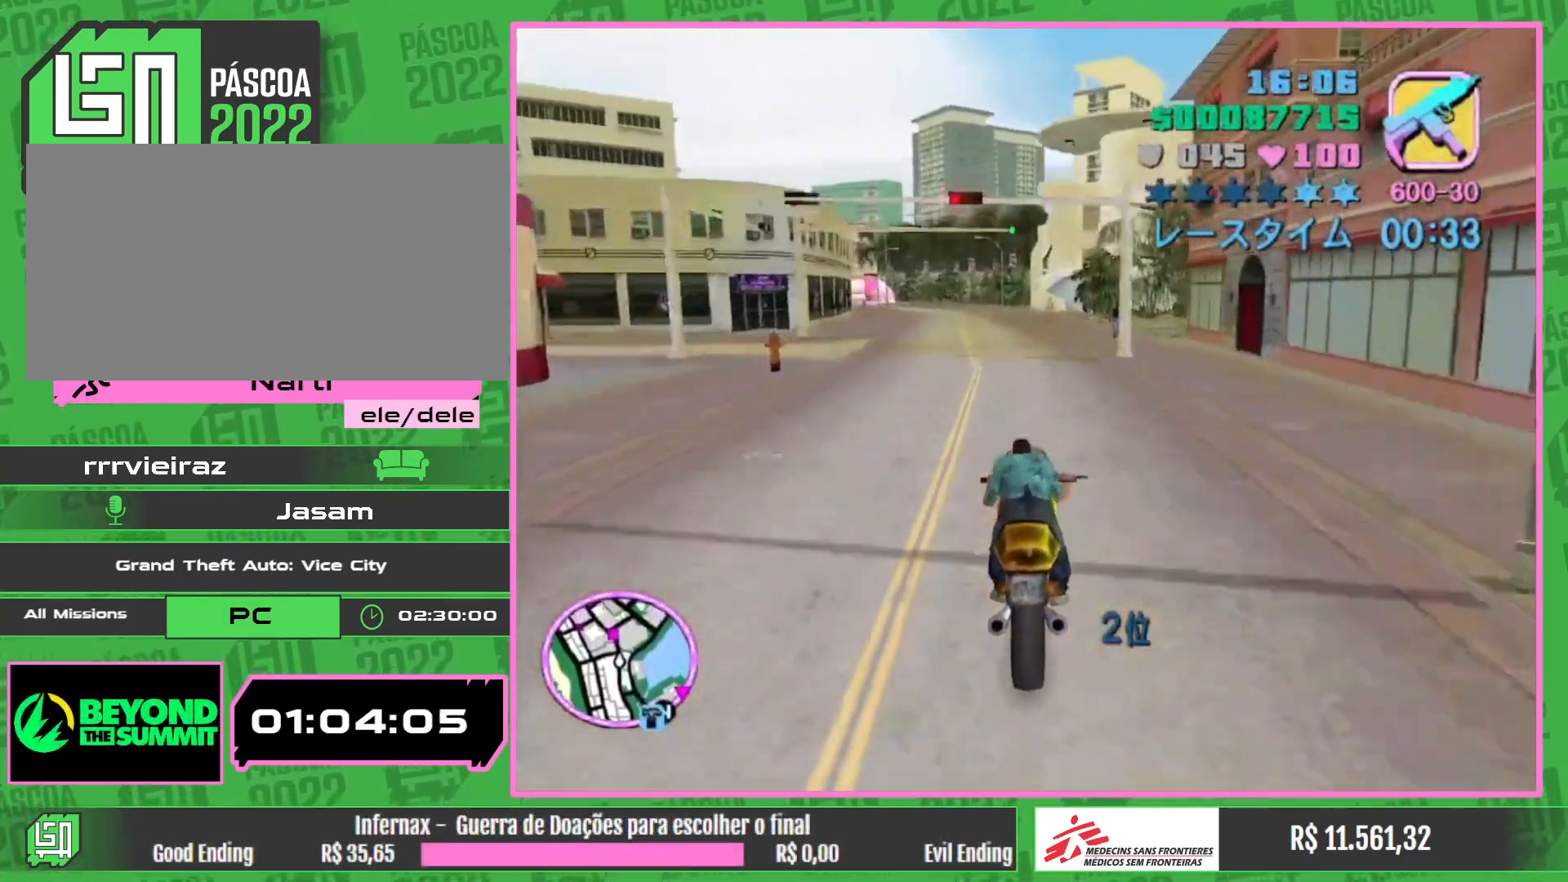
{"keys": ["w"], "mouse": ["right"], "events": [[150, "mouse_right", "up"], [200, "mouse_right", "down"], [350, "mouse_right", "up"], [417, "mouse_right", "down"]]}
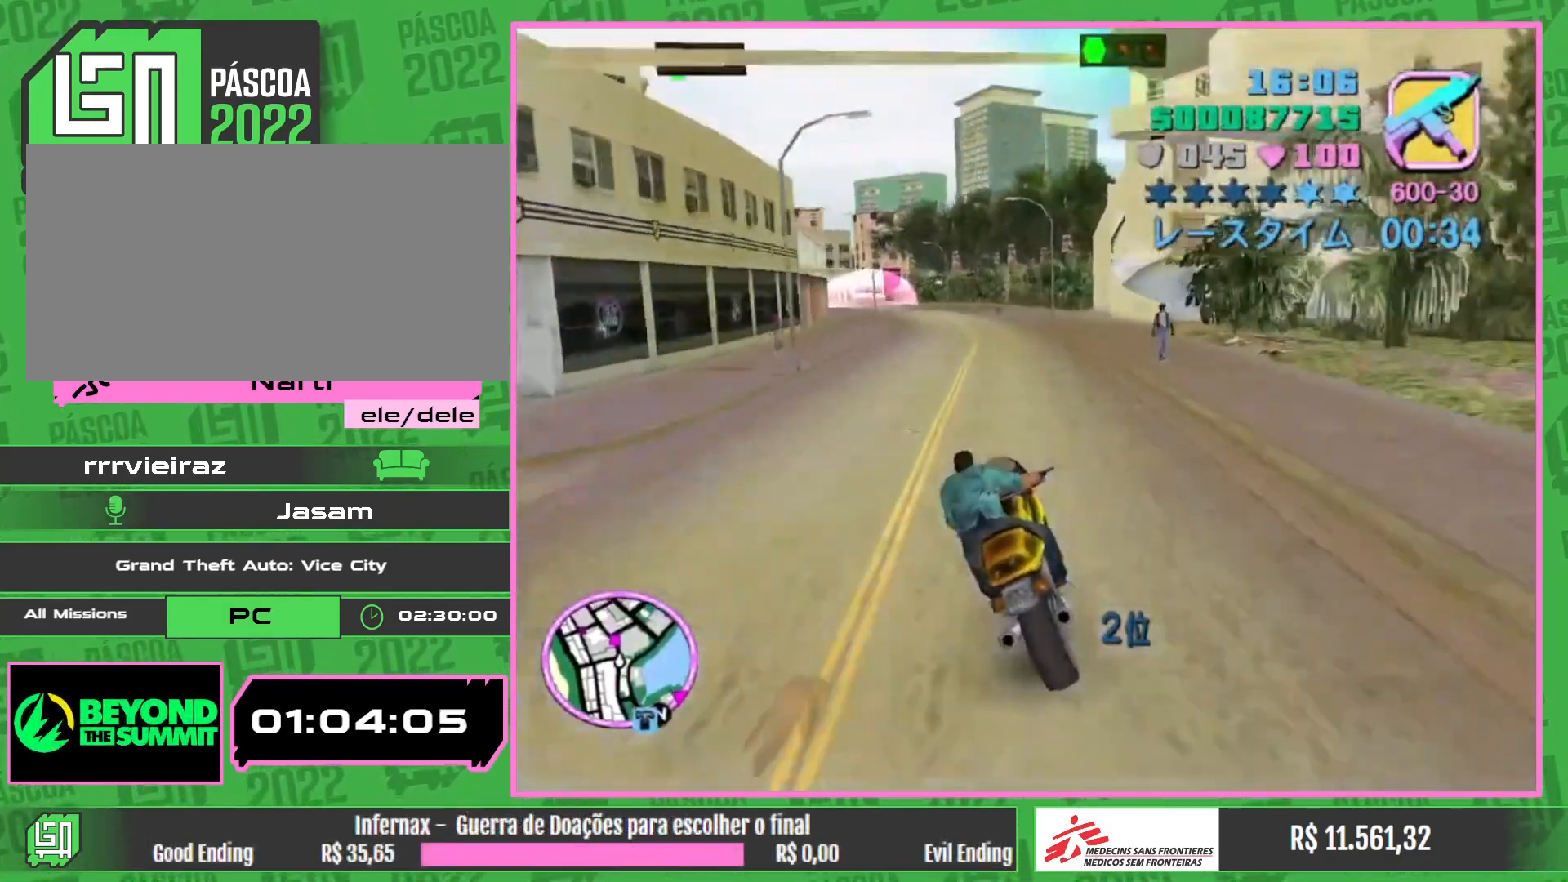
{"keys": ["w"], "mouse": [], "events": [[67, "mouse_right", "up"], [133, "mouse_right", "down"], [267, "mouse_right", "up"], [350, "mouse_right", "down"], [500, "mouse_right", "up"]]}
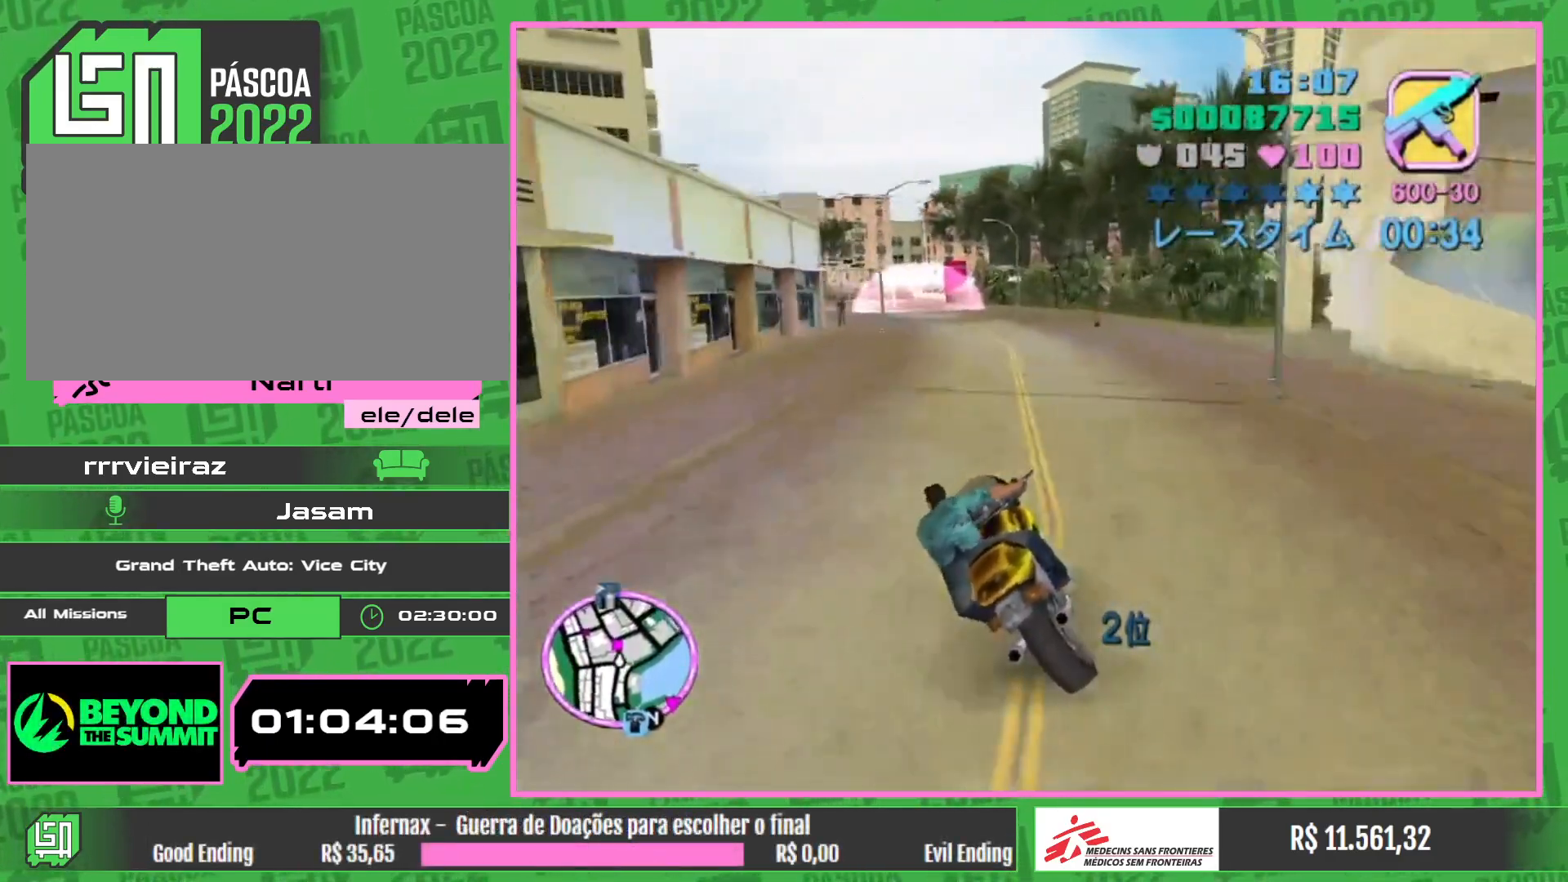
{"keys": ["w"], "mouse": [], "events": [[83, "mouse_right", "down"], [217, "mouse_right", "up"], [300, "mouse_right", "down"], [433, "mouse_right", "up"]]}
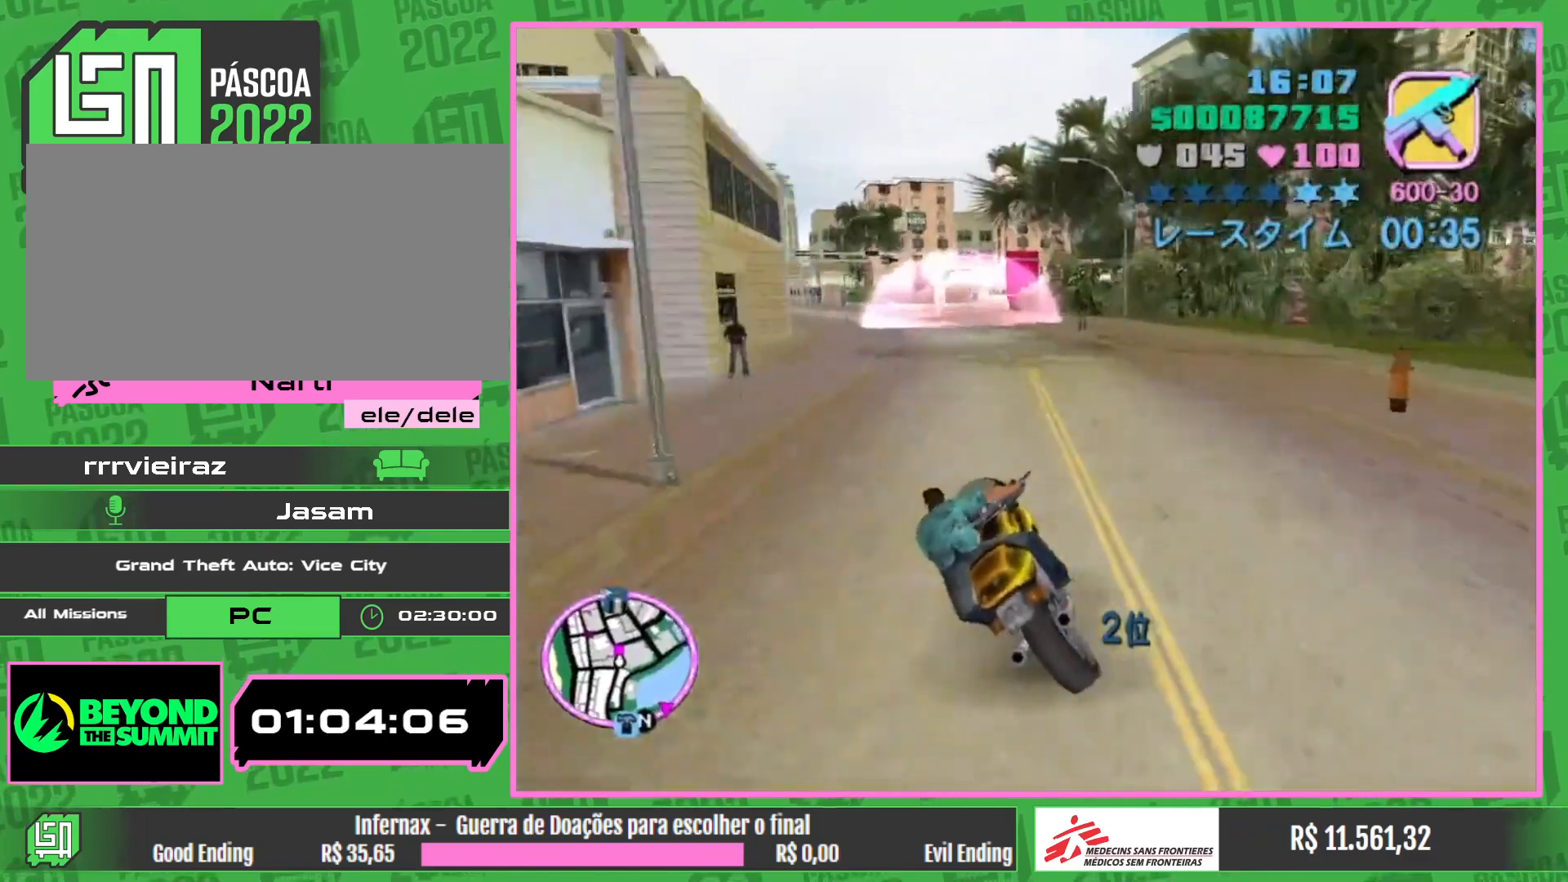
{"keys": ["w"], "mouse": ["right"], "events": [[17, "mouse_right", "down"], [150, "mouse_right", "up"], [250, "mouse_right", "down"], [400, "mouse_right", "up"], [500, "mouse_right", "down"]]}
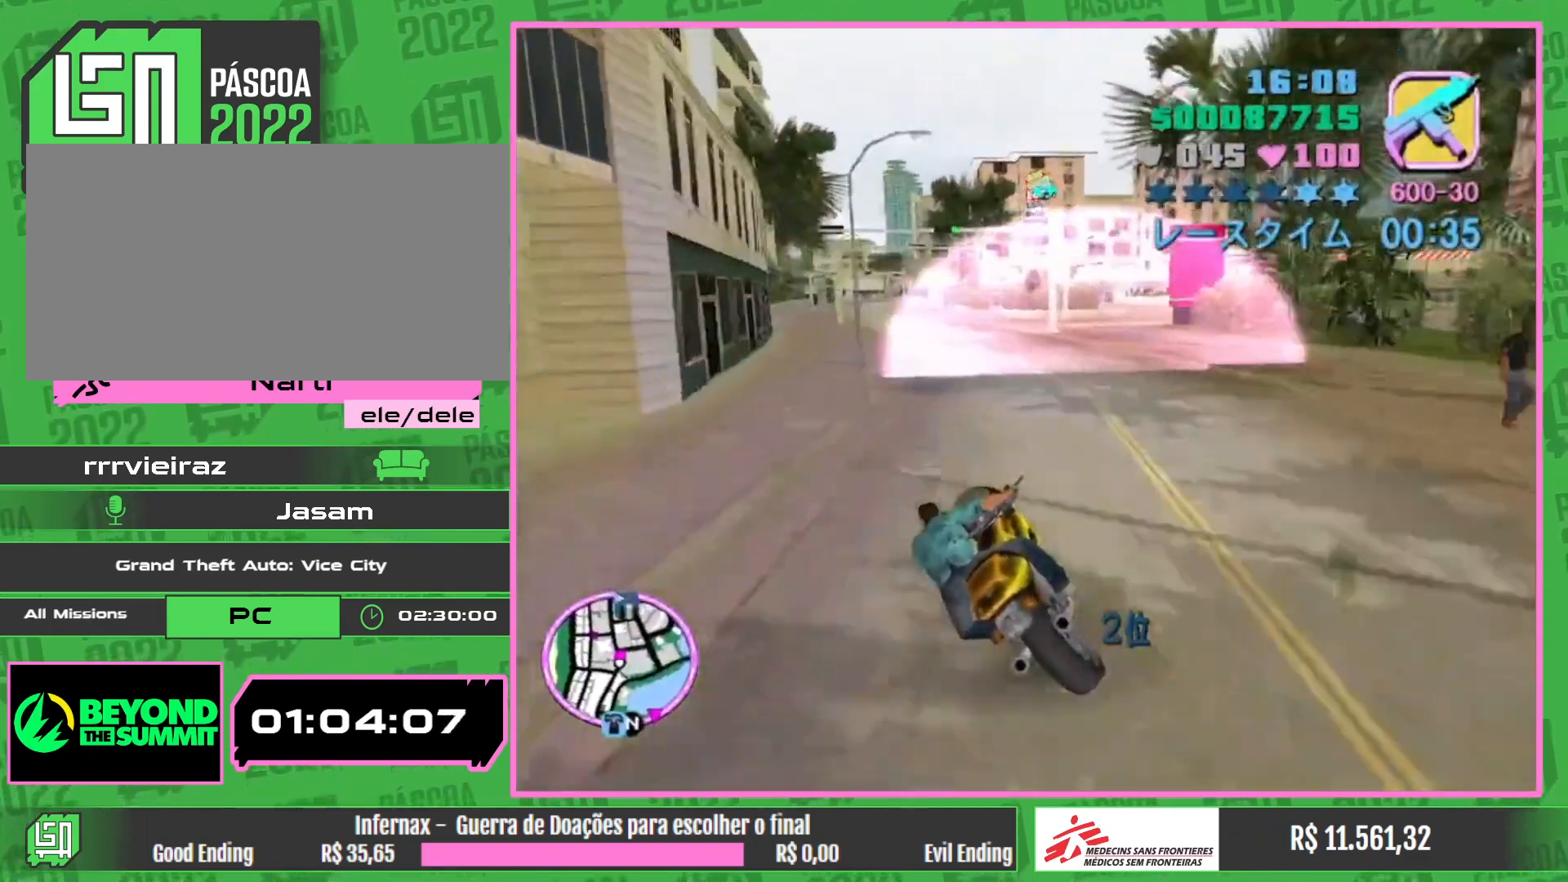
{"keys": ["w"], "mouse": [], "events": [[133, "mouse_right", "up"], [250, "mouse_right", "down"], [400, "mouse_right", "up"]]}
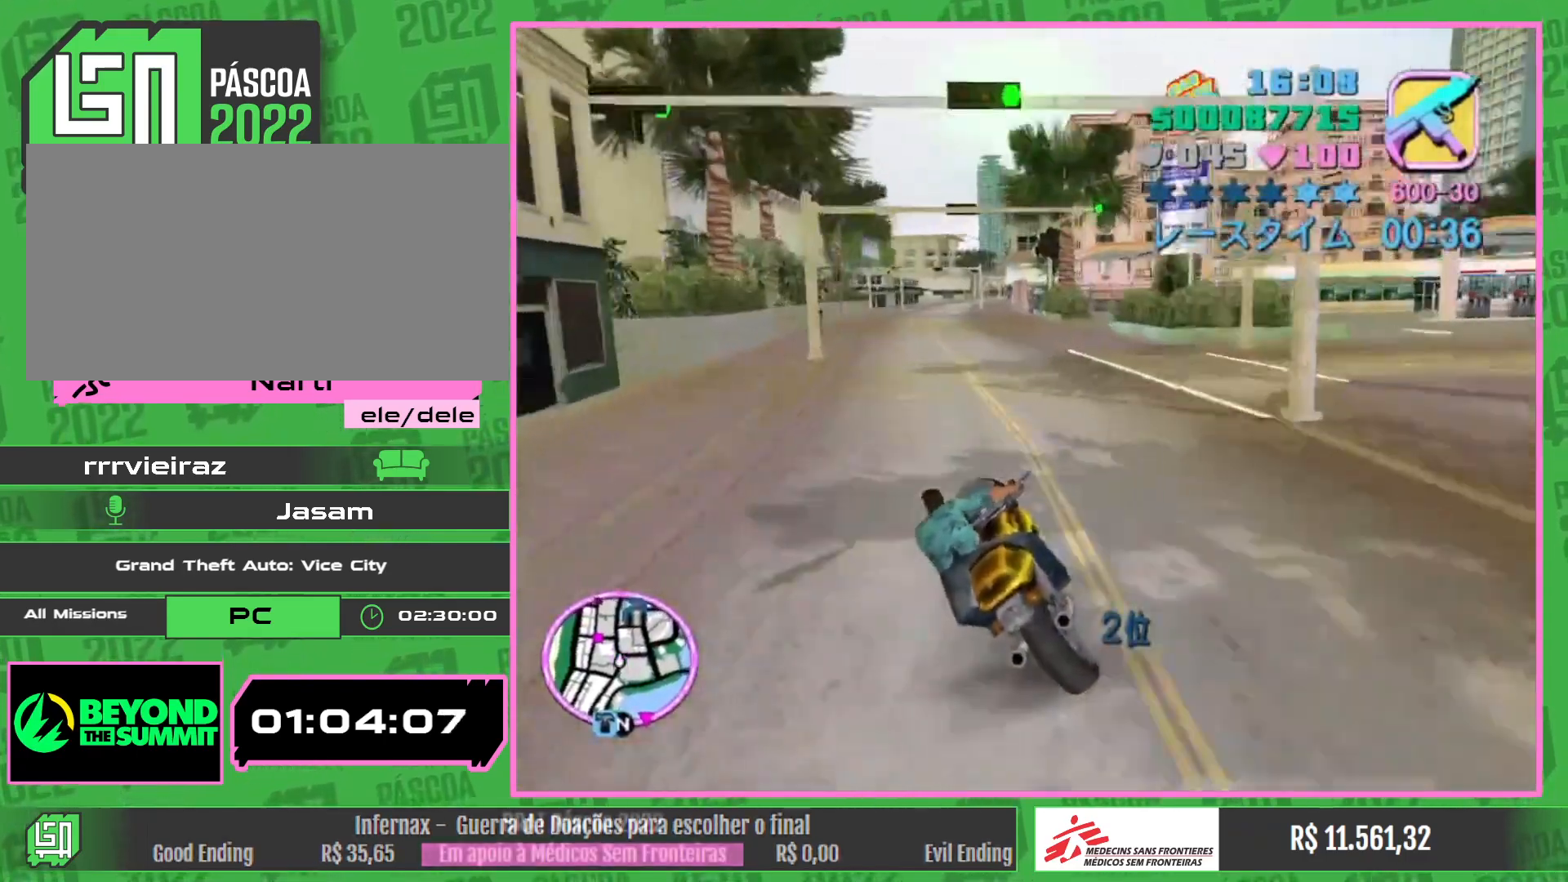
{"keys": ["w"], "mouse": [], "events": [[17, "mouse_right", "down"], [150, "mouse_right", "up"], [267, "mouse_right", "down"], [383, "mouse_right", "up"]]}
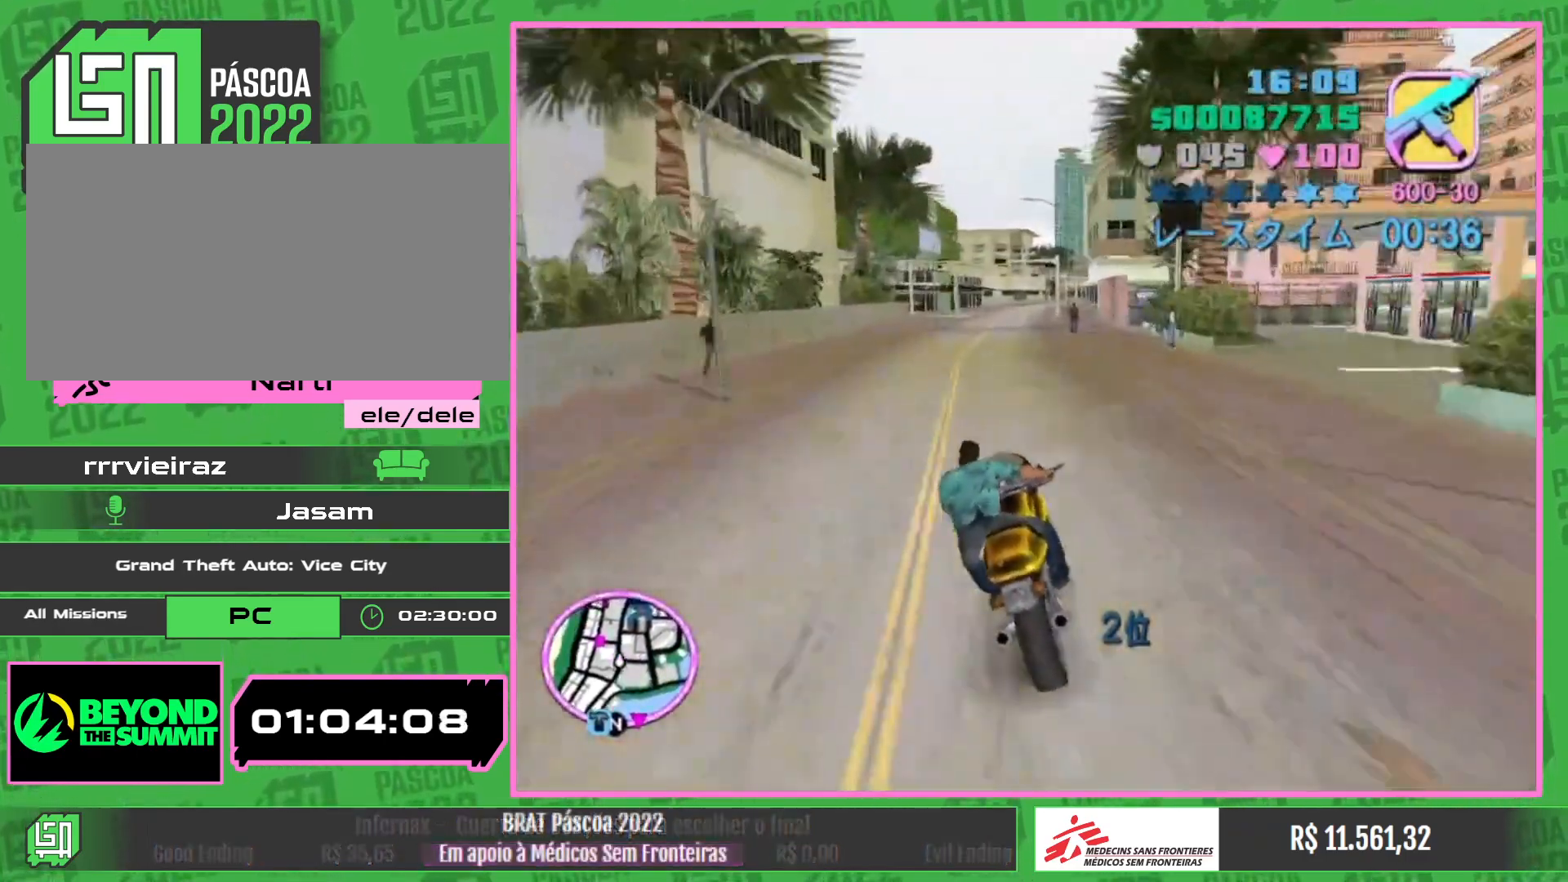
{"keys": [], "mouse": [], "events": [[50, "w", "up"]]}
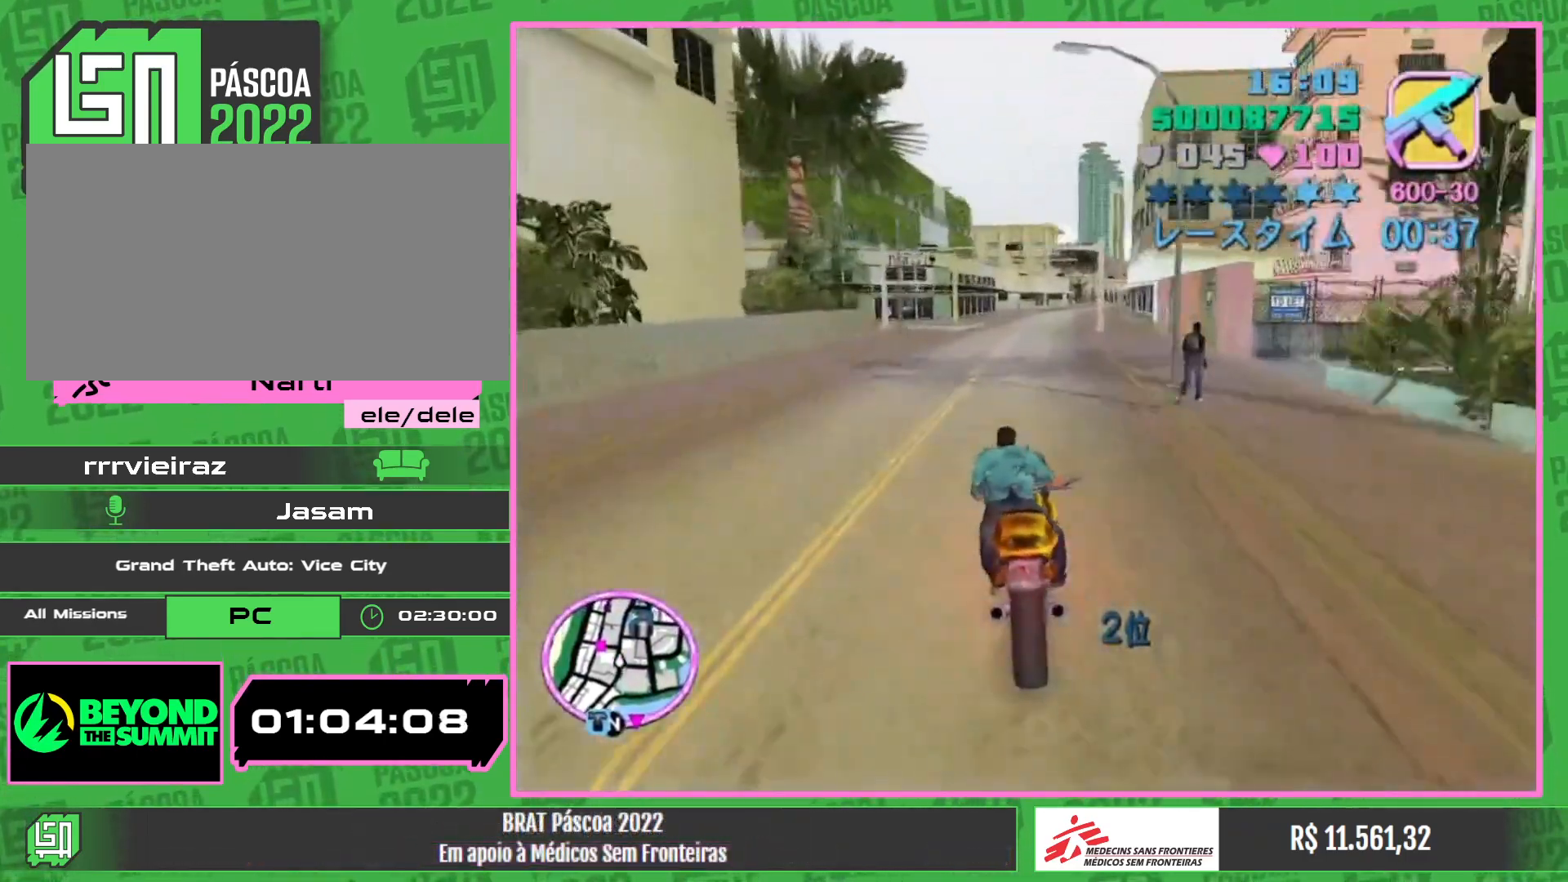
{"keys": ["w"], "mouse": [], "events": [[500, "w", "down"]]}
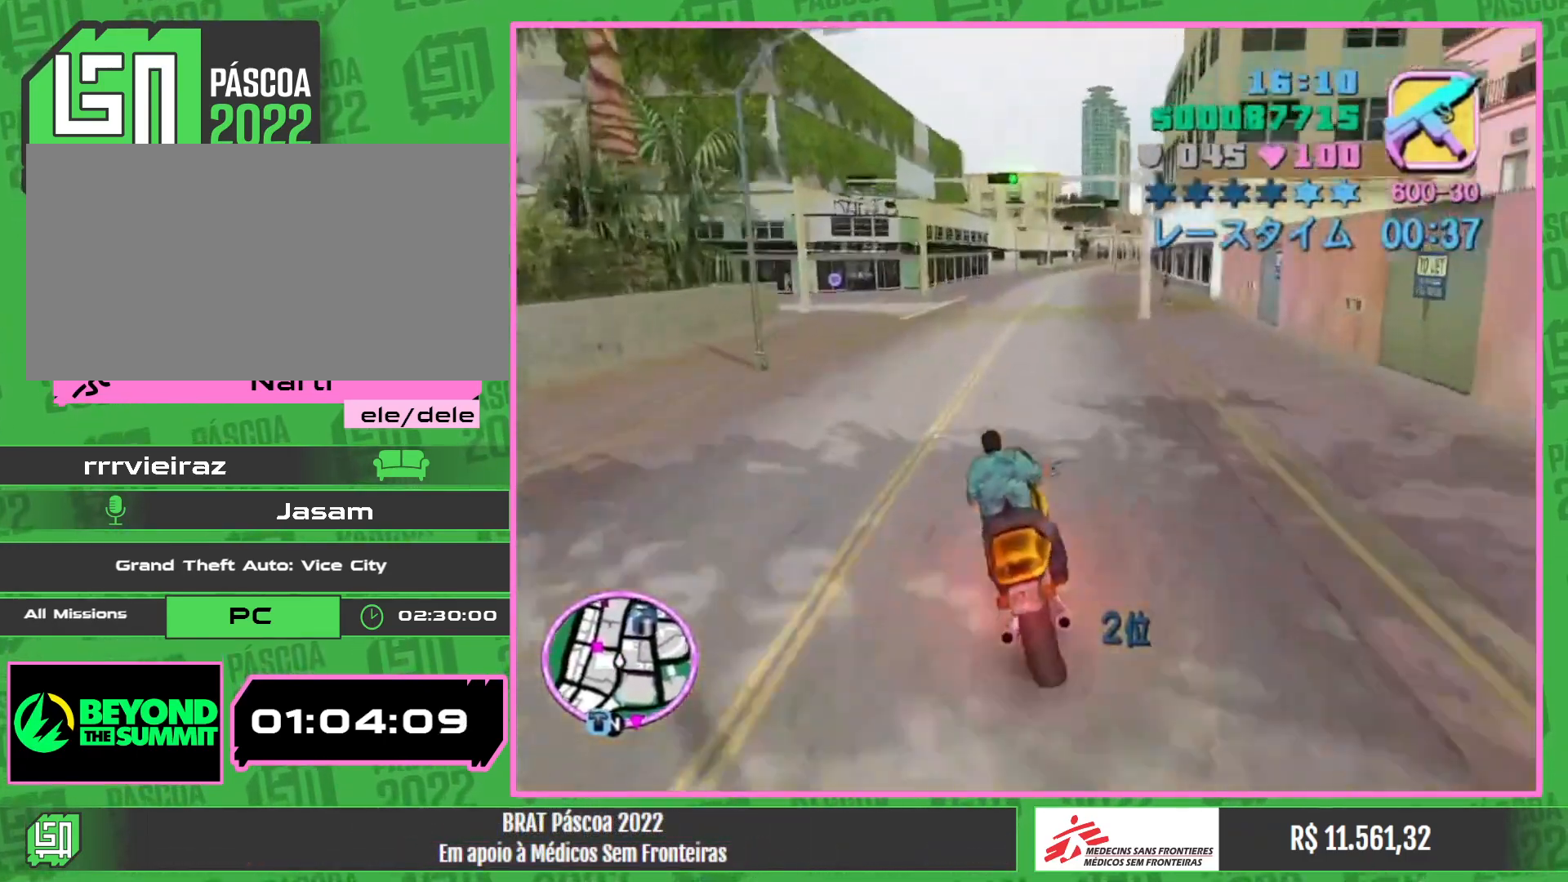
{"keys": [], "mouse": [], "events": [[150, "w", "up"]]}
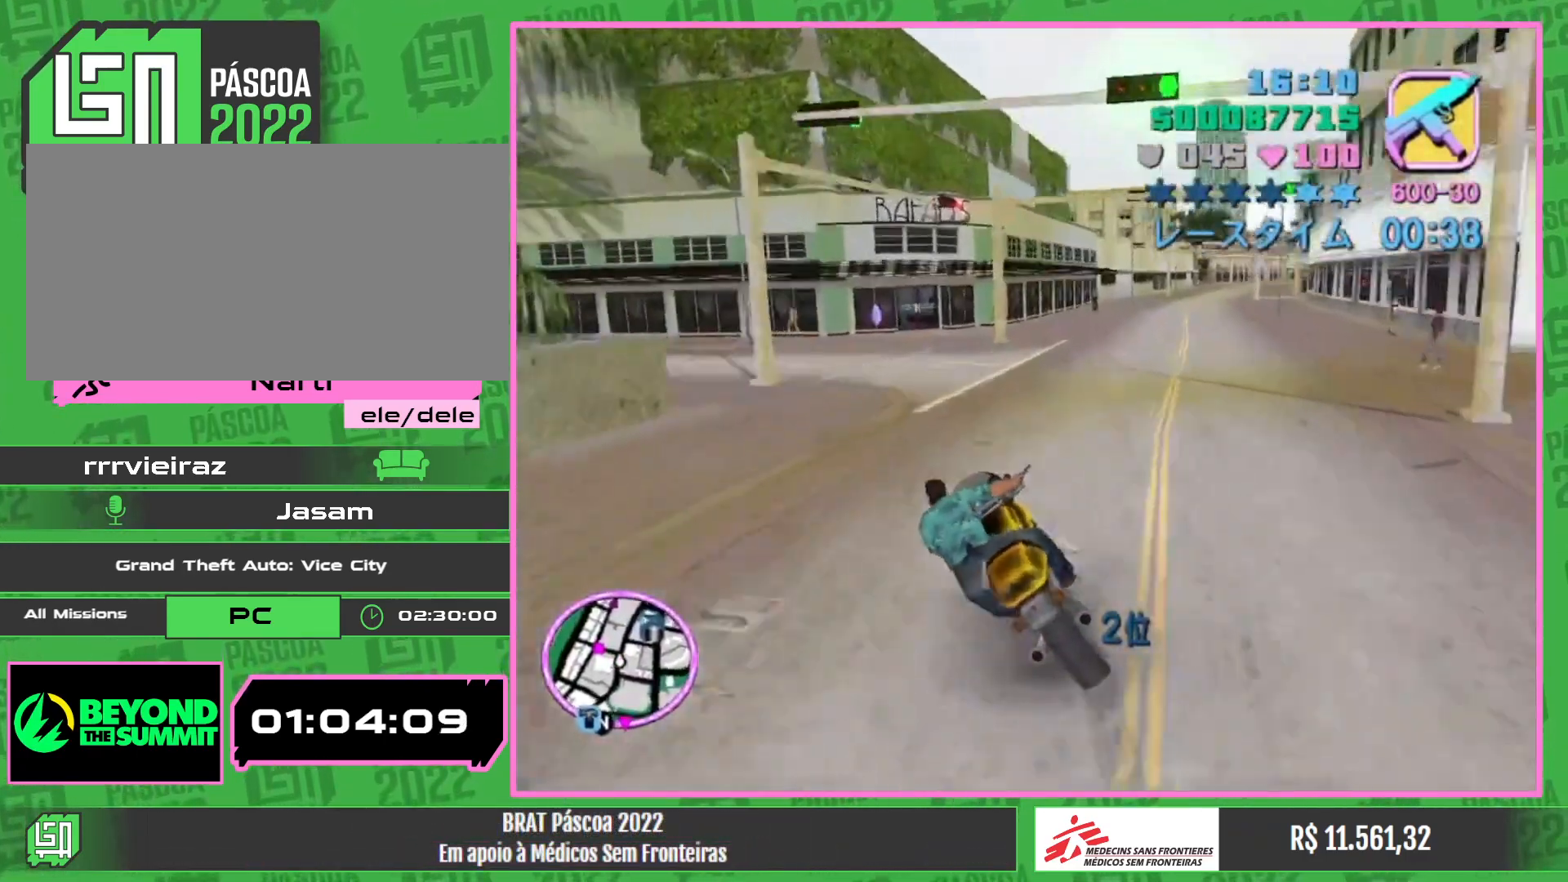
{"keys": ["w"], "mouse": [], "events": [[433, "w", "down"]]}
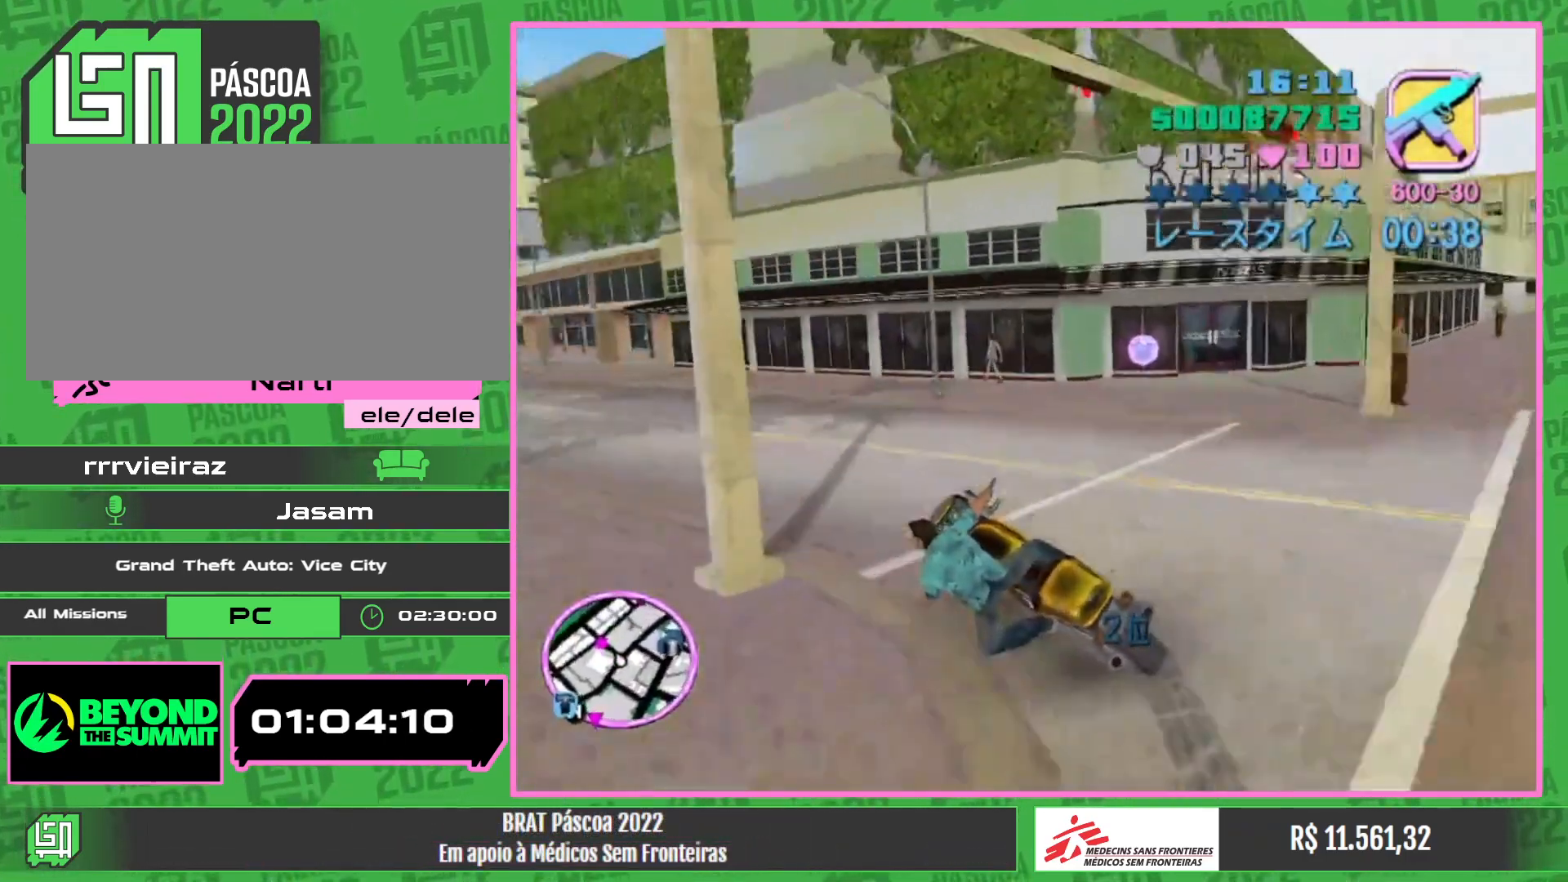
{"keys": ["w"], "mouse": [], "events": []}
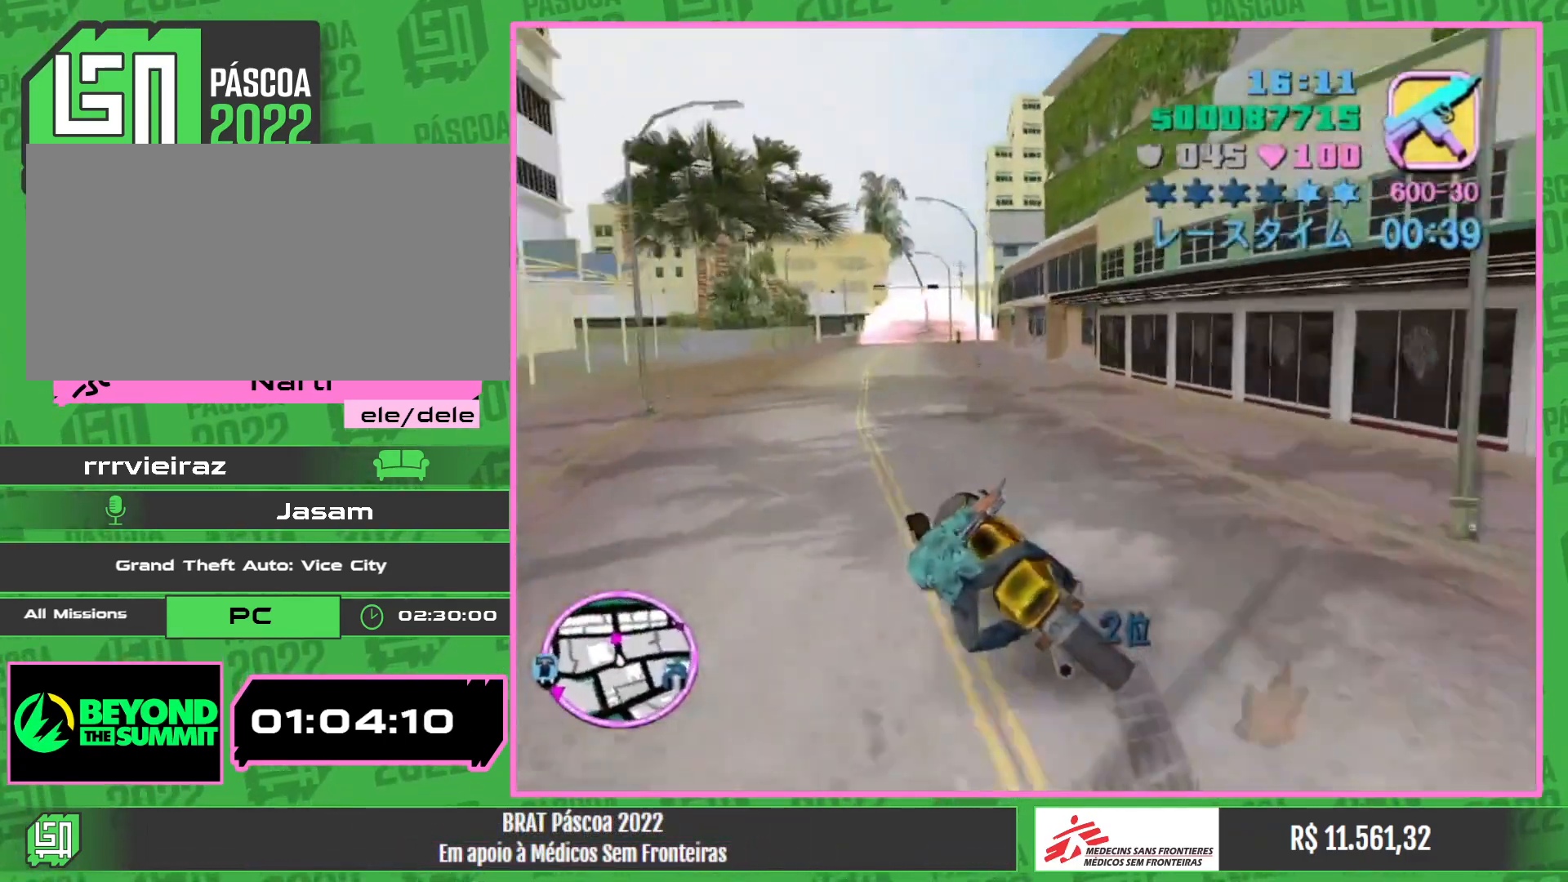
{"keys": ["w"], "mouse": [], "events": [[67, "mouse_right", "down"], [200, "mouse_right", "up"], [267, "mouse_right", "down"], [450, "mouse_right", "up"]]}
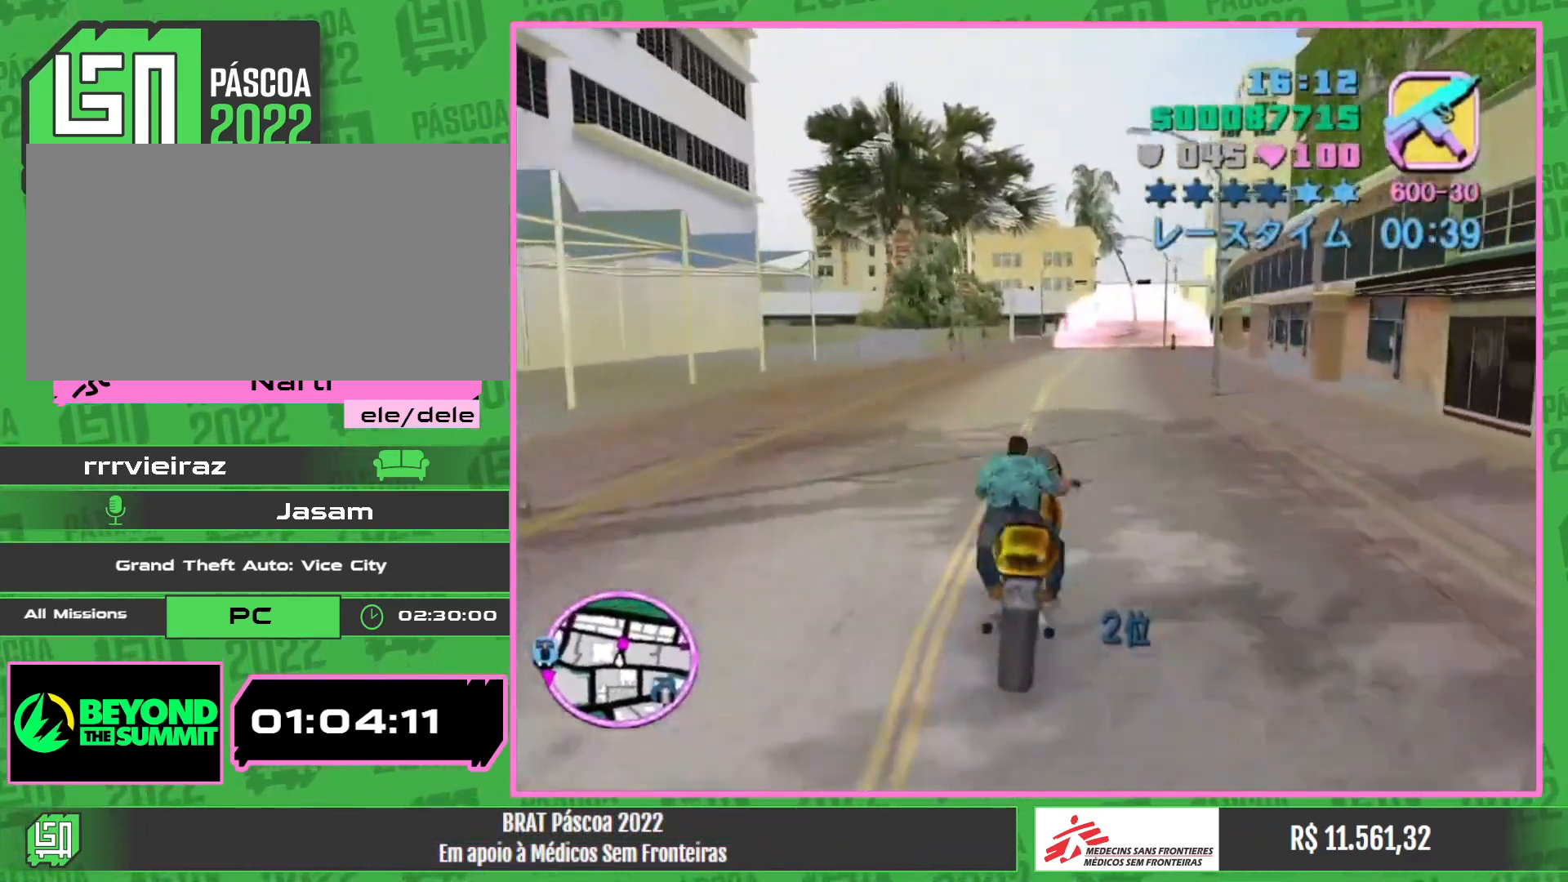
{"keys": ["w"], "mouse": [], "events": [[67, "mouse_right", "down"], [233, "mouse_right", "up"], [350, "mouse_right", "down"], [483, "mouse_right", "up"]]}
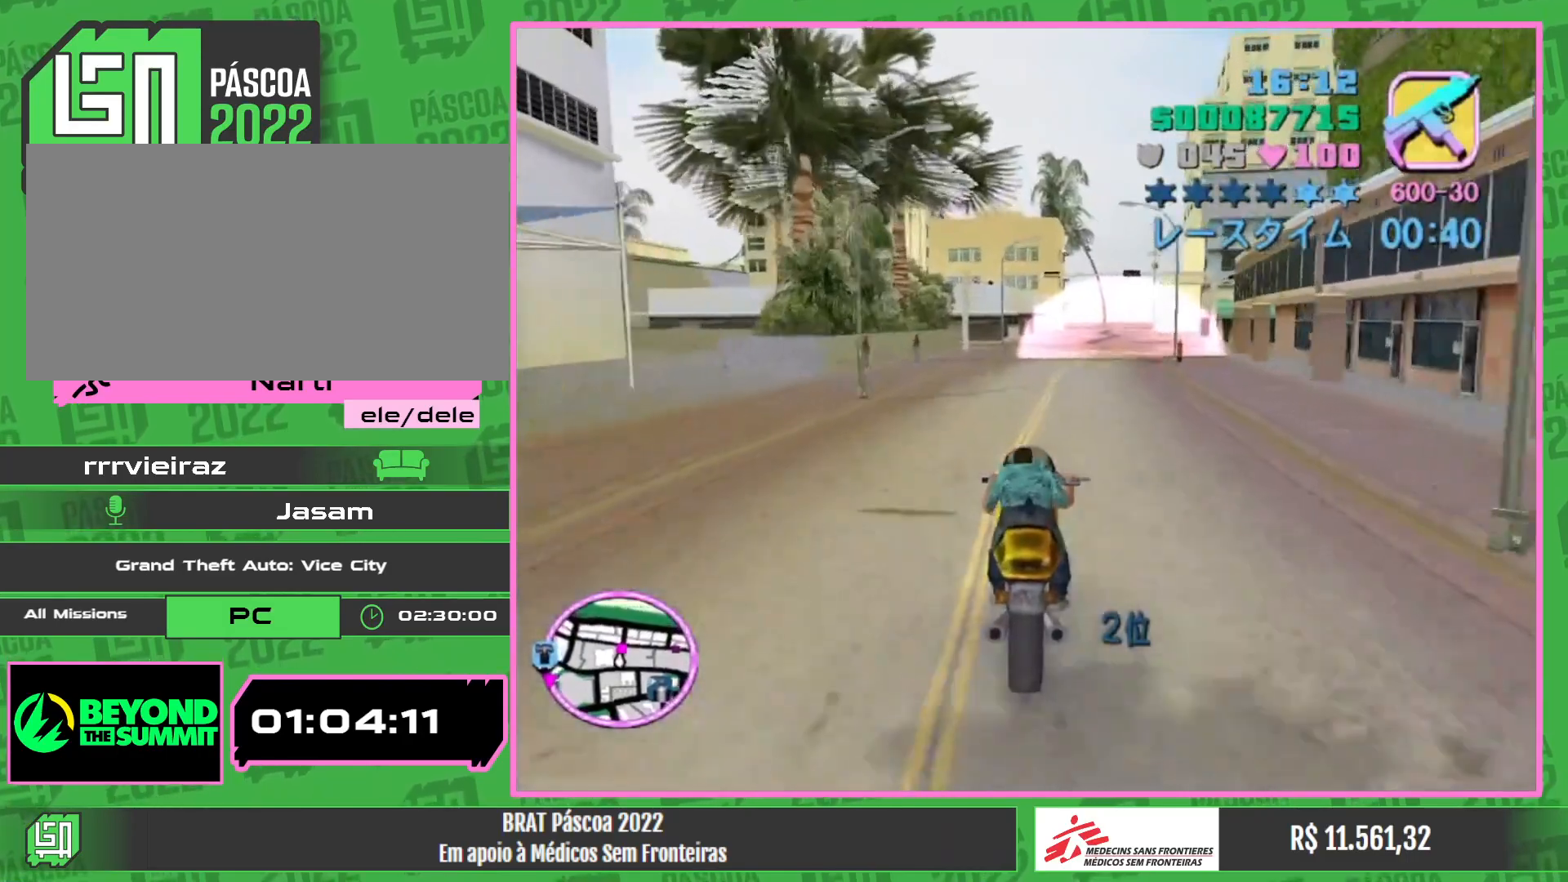
{"keys": [], "mouse": [], "events": [[100, "mouse_right", "down"], [250, "mouse_right", "up"], [350, "mouse_right", "down"], [450, "w", "up"], [500, "mouse_right", "up"]]}